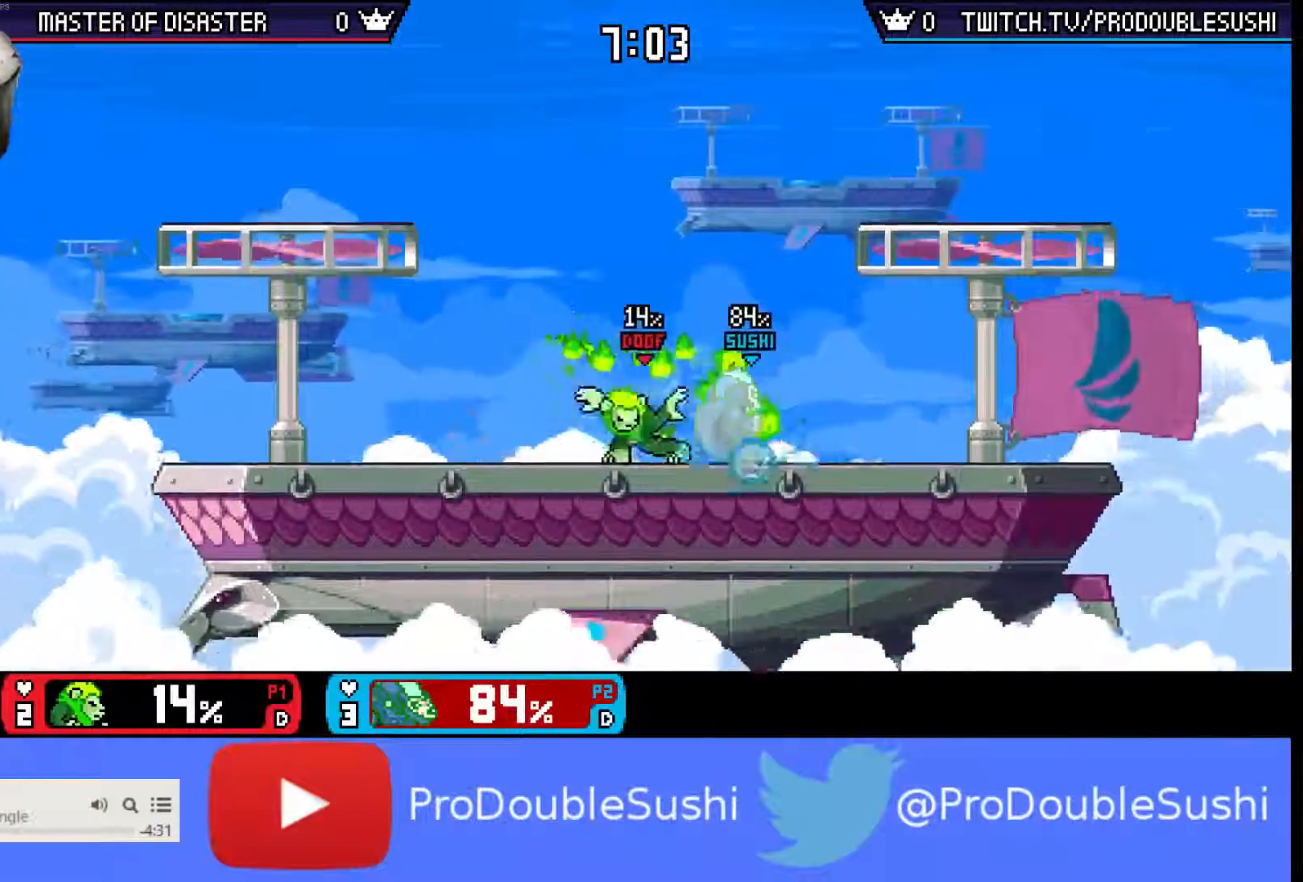
Gameplay with a controller (Nintendo layout); each line is a JSON object with the inputs held at the frame after it. "events" lists button and stick changes between this image and that frame as [ms after this image, input, new state], when the widget could be followed in between. Not read: L3 R3.
{"buttons": ["A"], "left_stick": "right", "right_stick": "center", "events": [[33, "L1", "down"], [133, "L1", "up"], [200, "left_stick", "center"], [400, "left_stick", "right"], [500, "A", "down"]]}
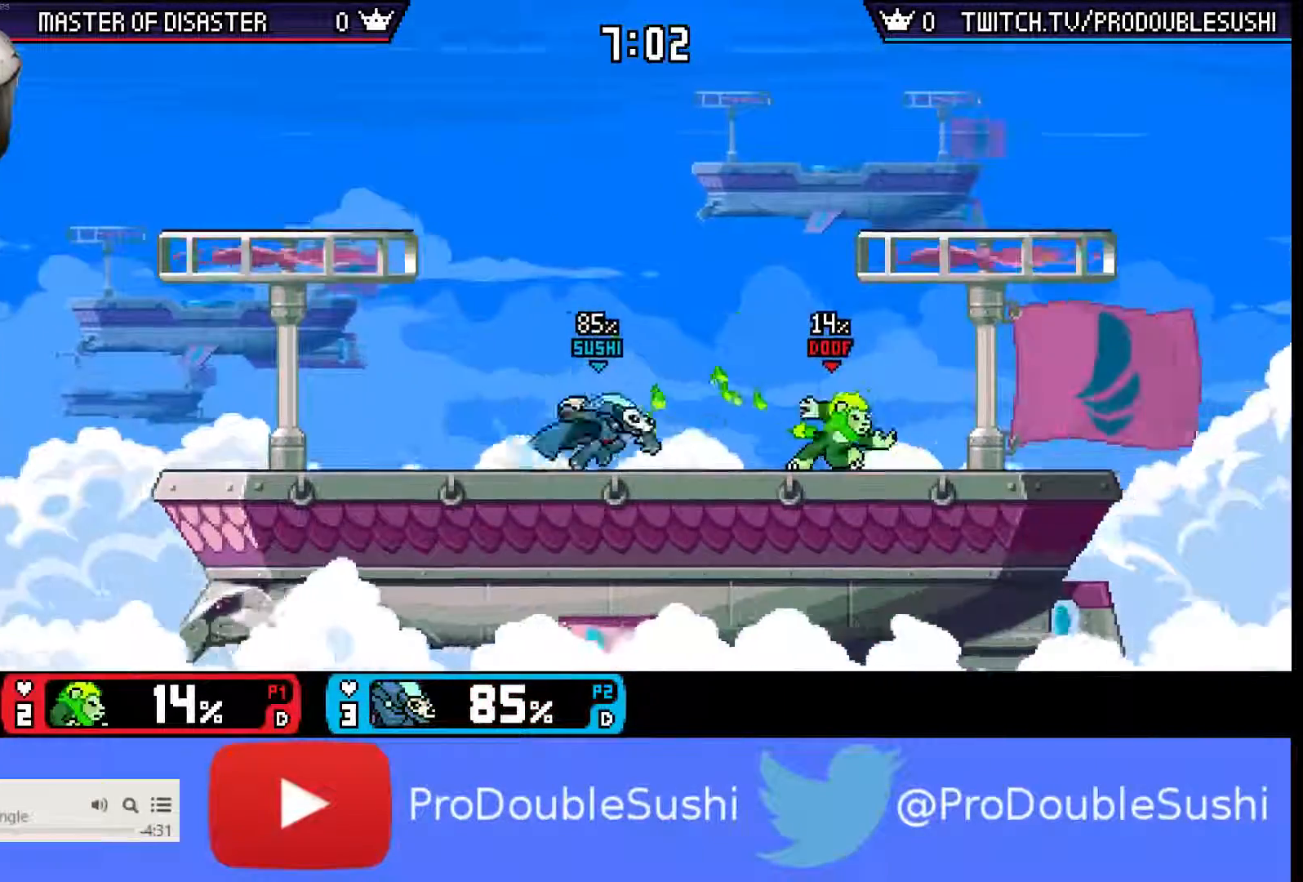
{"buttons": [], "left_stick": "center", "right_stick": "center", "events": [[100, "A", "up"], [167, "A", "down"], [233, "A", "up"], [233, "left_stick", "center"], [267, "A", "down"], [333, "A", "up"]]}
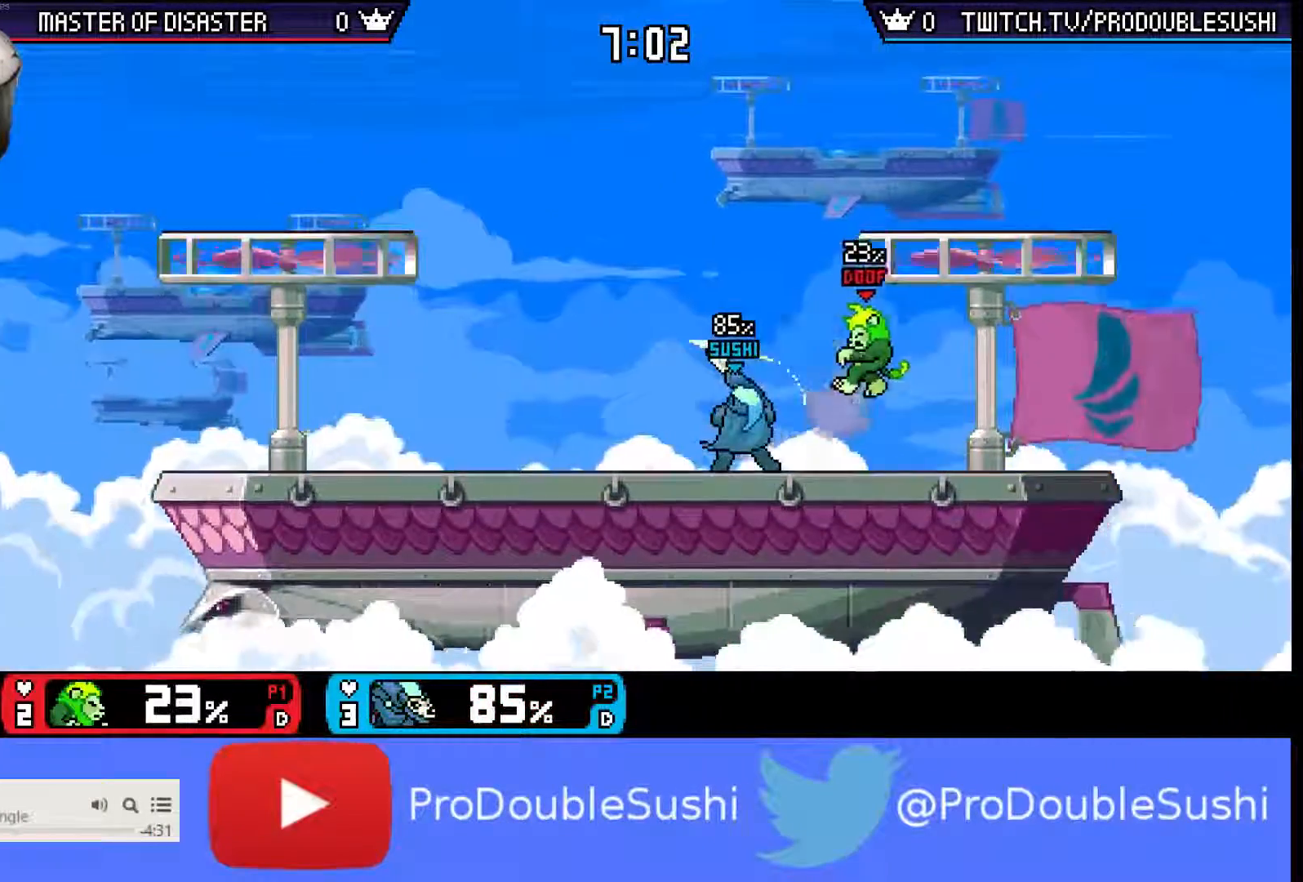
{"buttons": [], "left_stick": "center", "right_stick": "center", "events": [[133, "left_stick", "right"], [233, "A", "down"], [267, "A", "up"], [300, "left_stick", "center"], [333, "A", "down"], [400, "A", "up"], [433, "A", "down"], [500, "A", "up"]]}
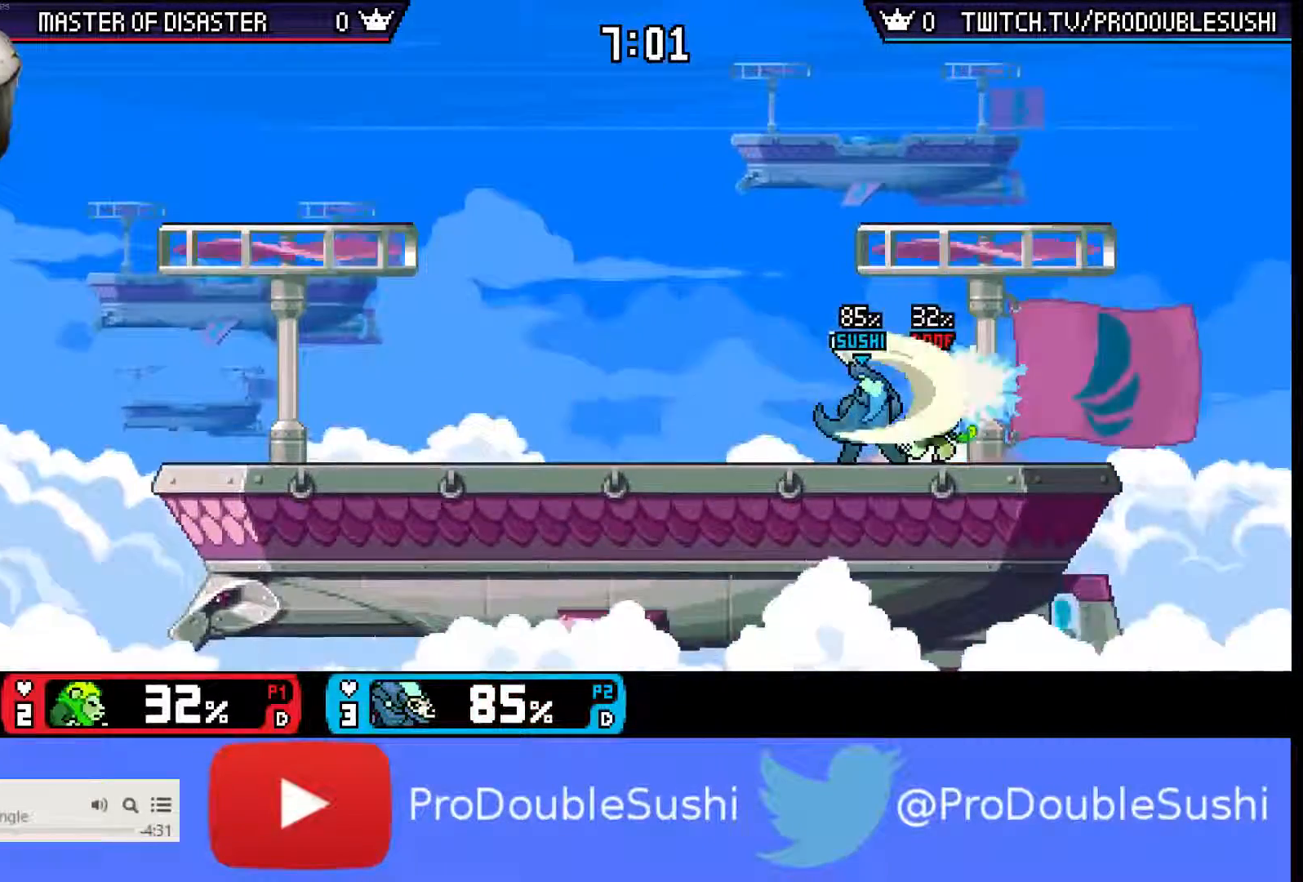
{"buttons": [], "left_stick": "right", "right_stick": "center", "events": [[333, "left_stick", "right"]]}
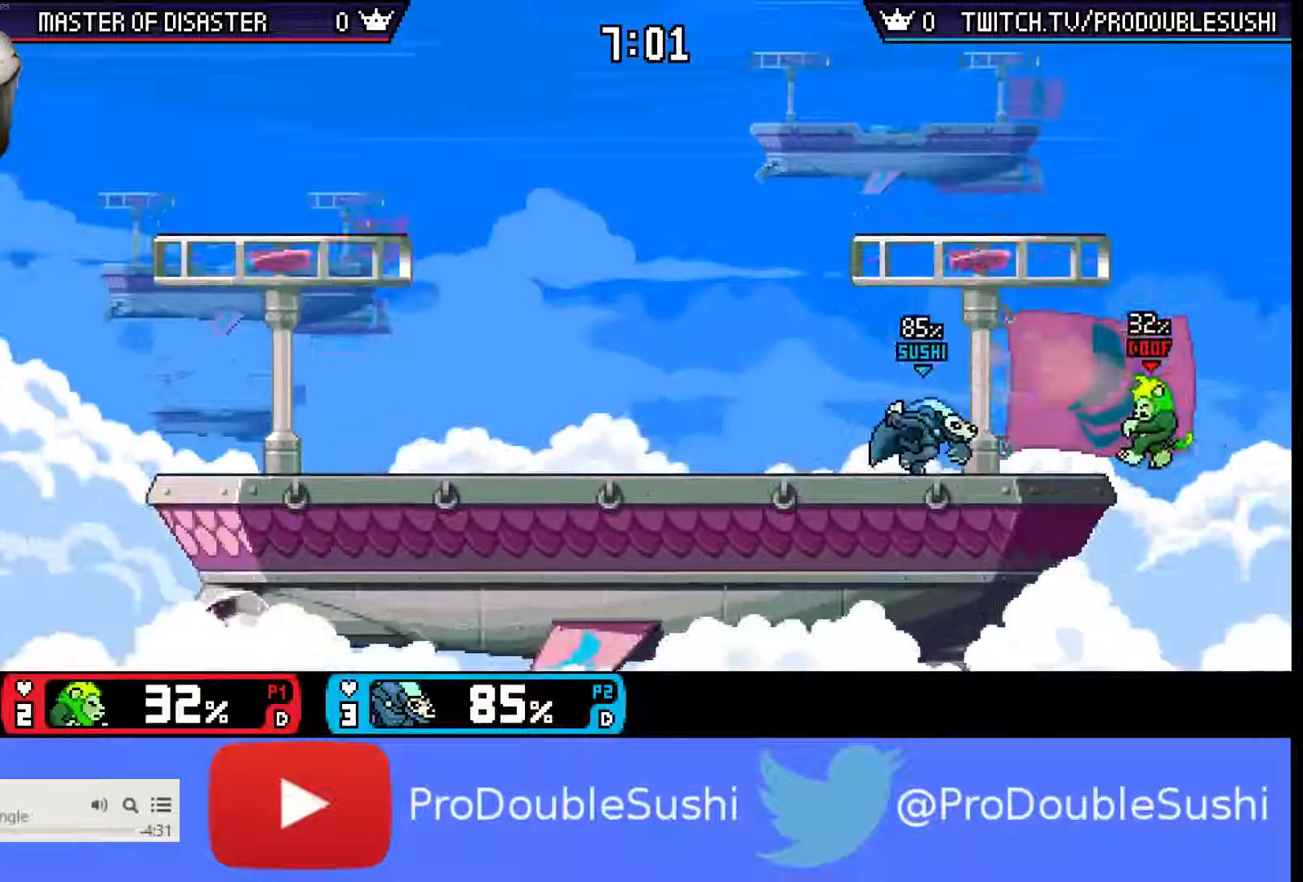
{"buttons": [], "left_stick": "left", "right_stick": "center", "events": [[33, "A", "down"], [133, "A", "up"], [167, "left_stick", "center"], [200, "A", "down"], [267, "A", "up"], [500, "left_stick", "left"]]}
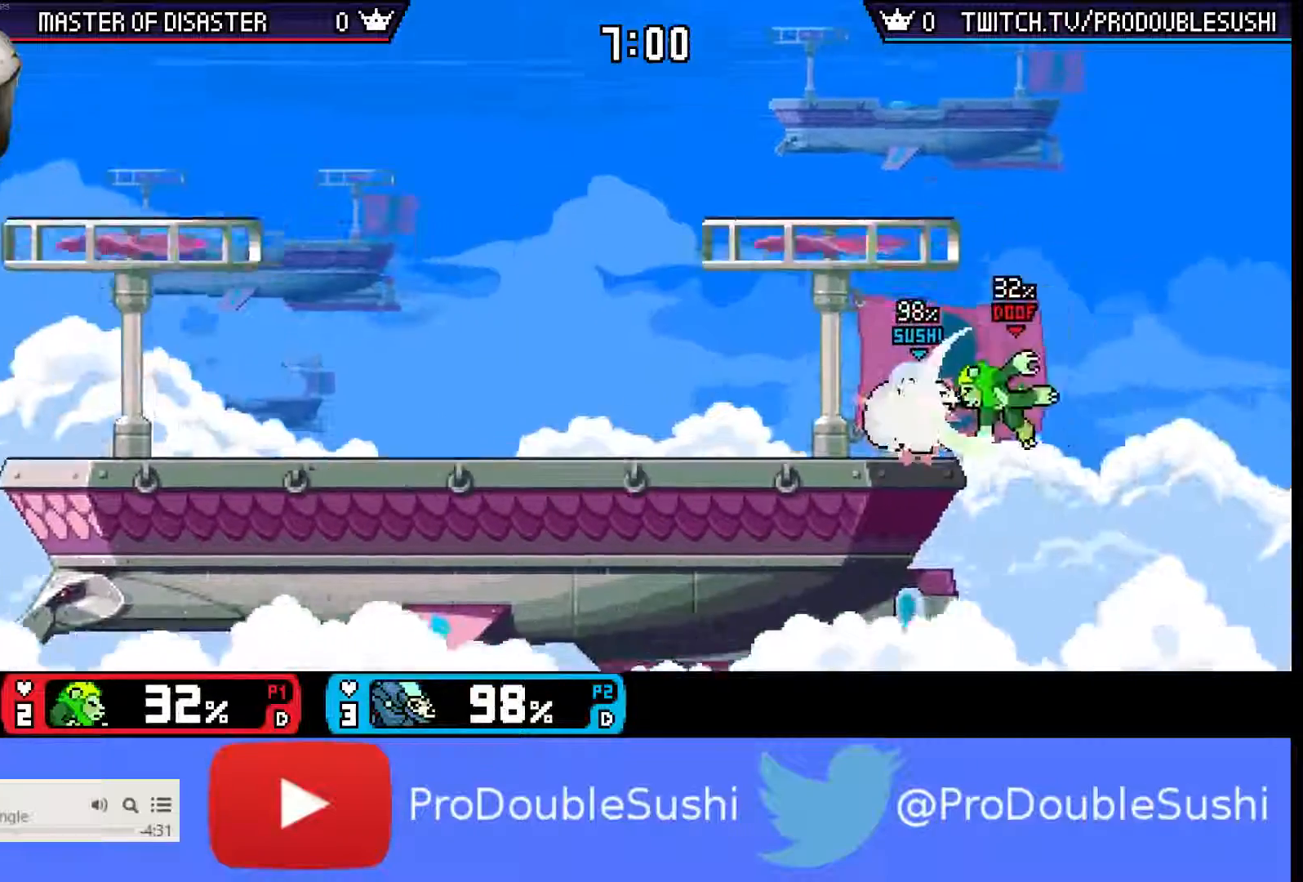
{"buttons": [], "left_stick": "center", "right_stick": "center", "events": [[100, "X", "down"], [167, "X", "up"], [167, "left_stick", "center"], [233, "right_stick", "right"], [300, "right_stick", "center"]]}
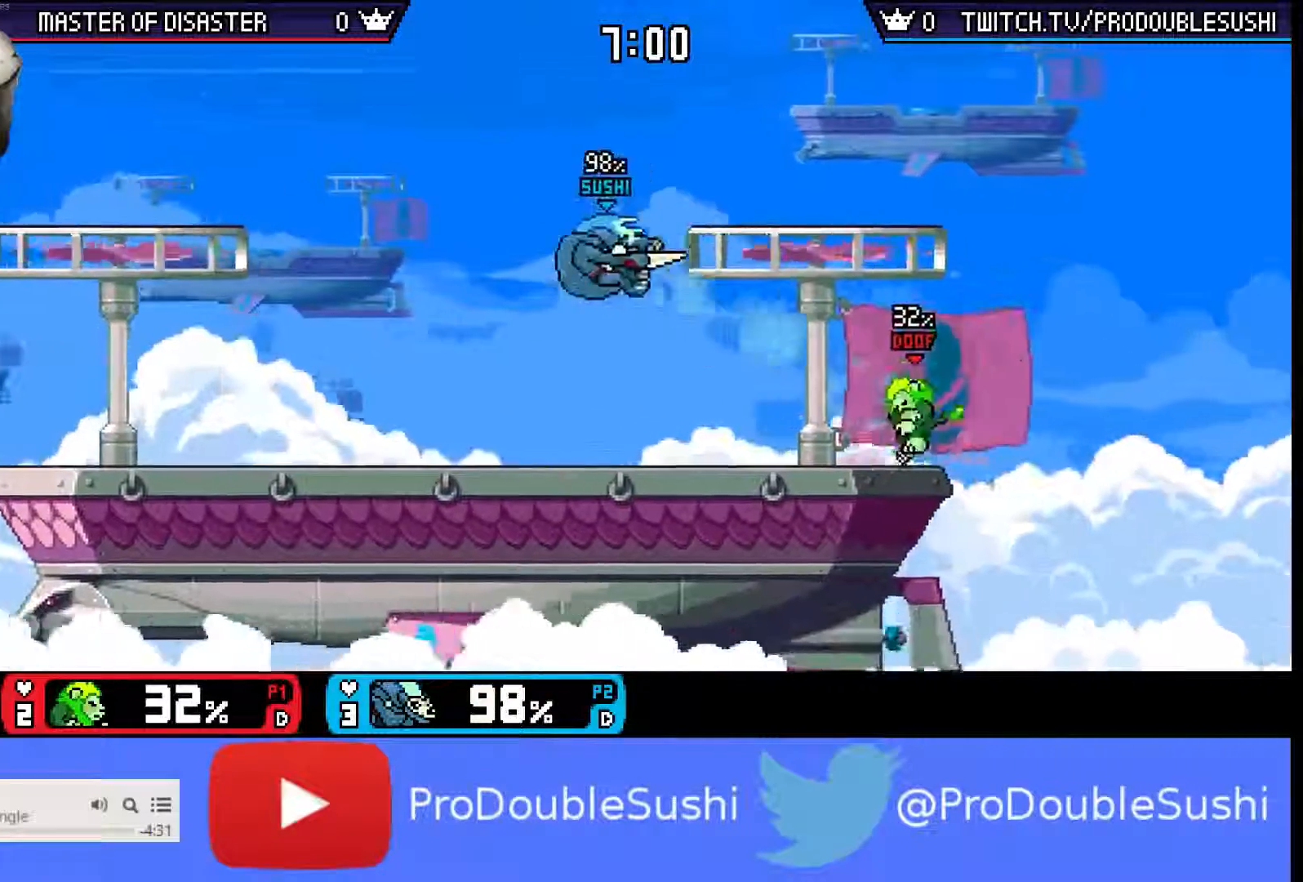
{"buttons": [], "left_stick": "center", "right_stick": "center", "events": [[33, "left_stick", "right"], [500, "left_stick", "center"]]}
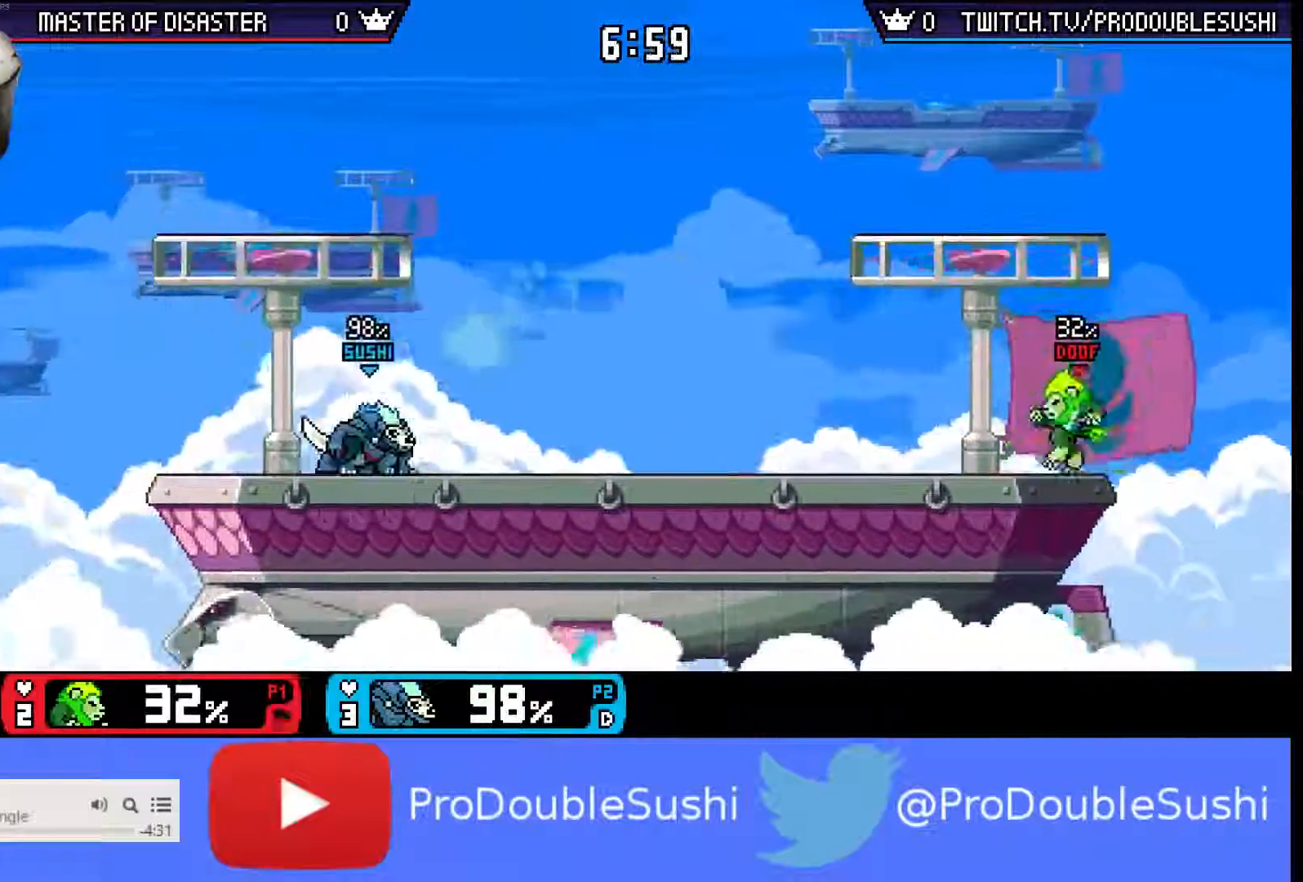
{"buttons": ["L1"], "left_stick": "right", "right_stick": "center", "events": [[133, "left_stick", "right"], [433, "L1", "down"]]}
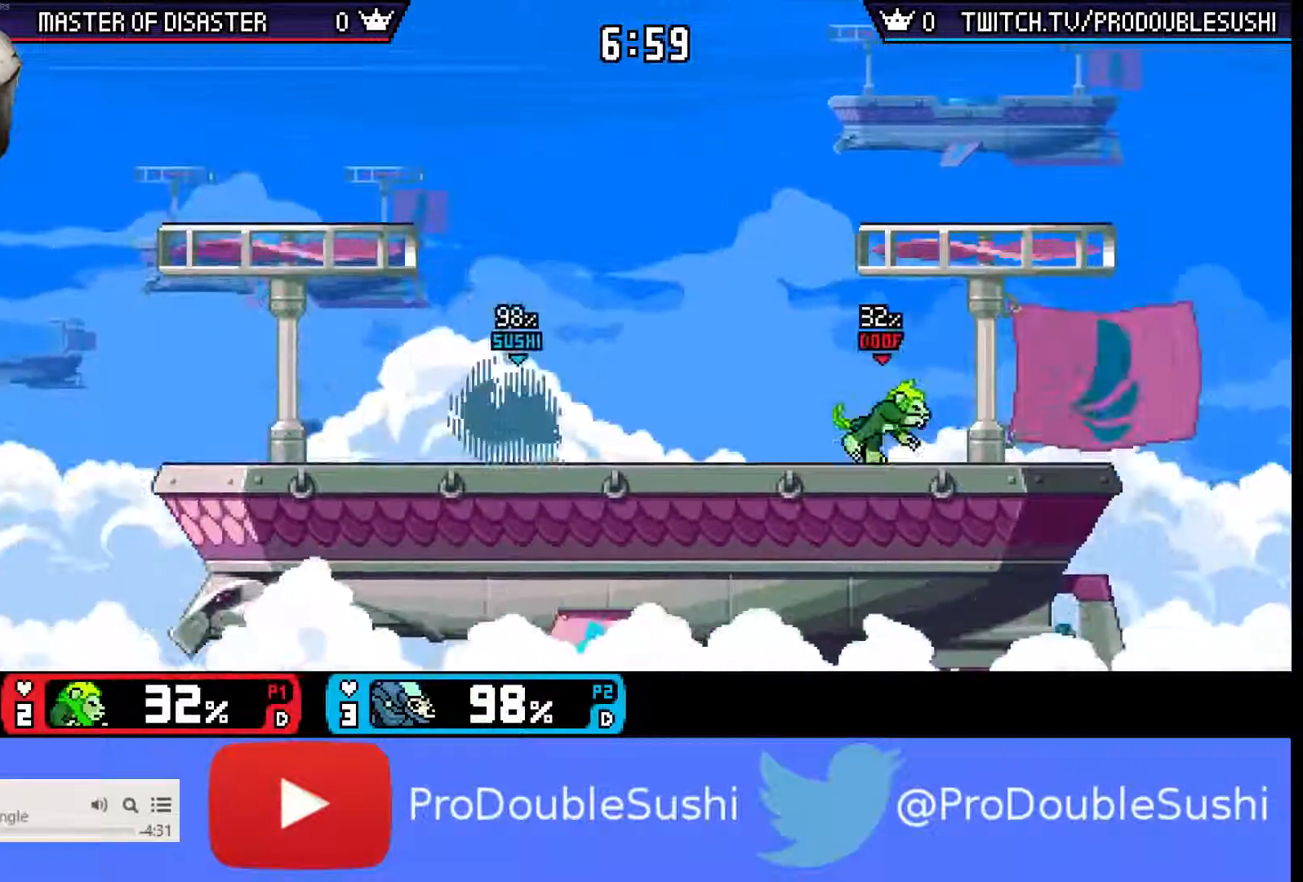
{"buttons": [], "left_stick": "center", "right_stick": "center", "events": [[33, "L1", "up"], [33, "left_stick", "center"], [133, "left_stick", "right"], [167, "A", "down"], [233, "A", "up"], [233, "left_stick", "center"], [300, "A", "down"], [367, "A", "up"], [400, "A", "down"], [467, "A", "up"]]}
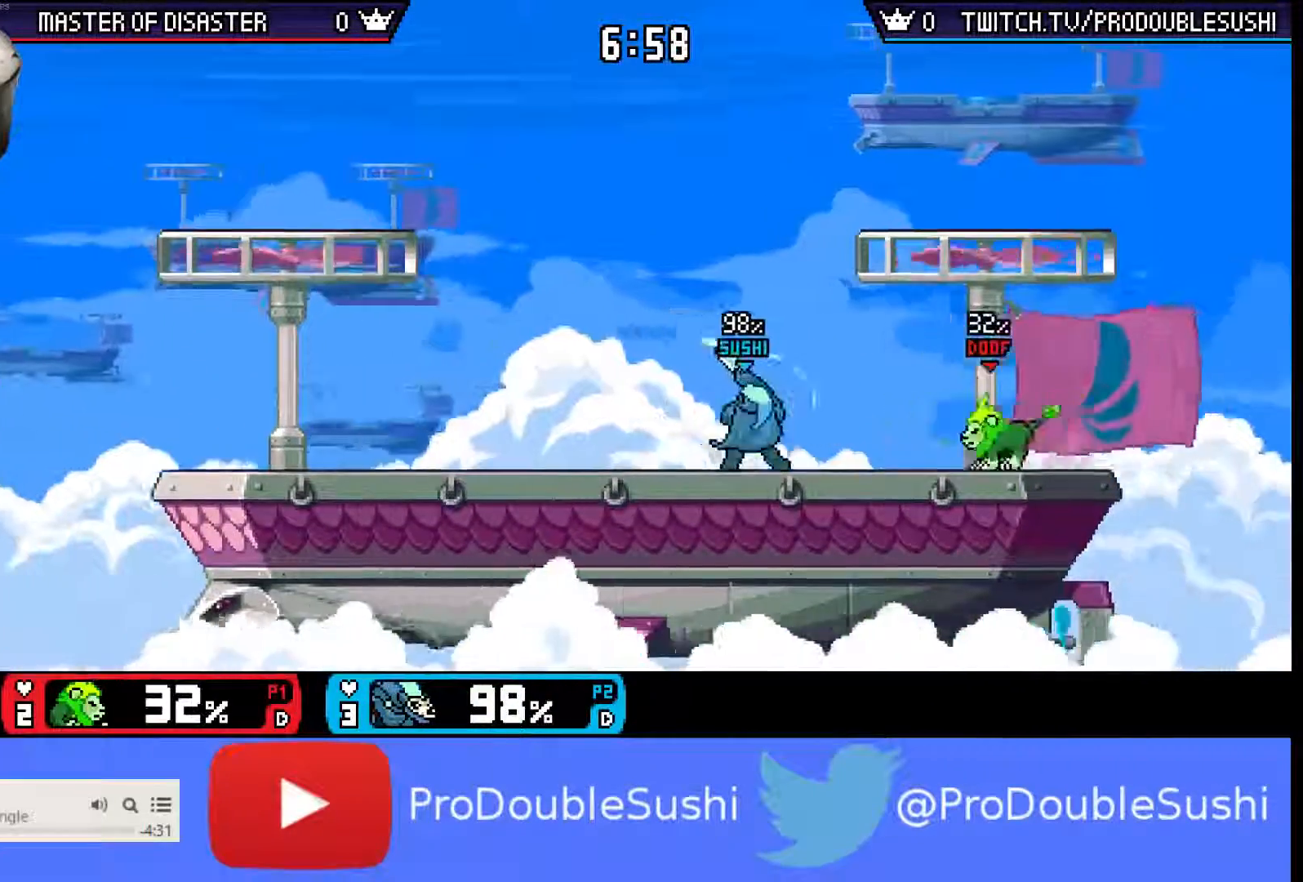
{"buttons": [], "left_stick": "right", "right_stick": "center"}
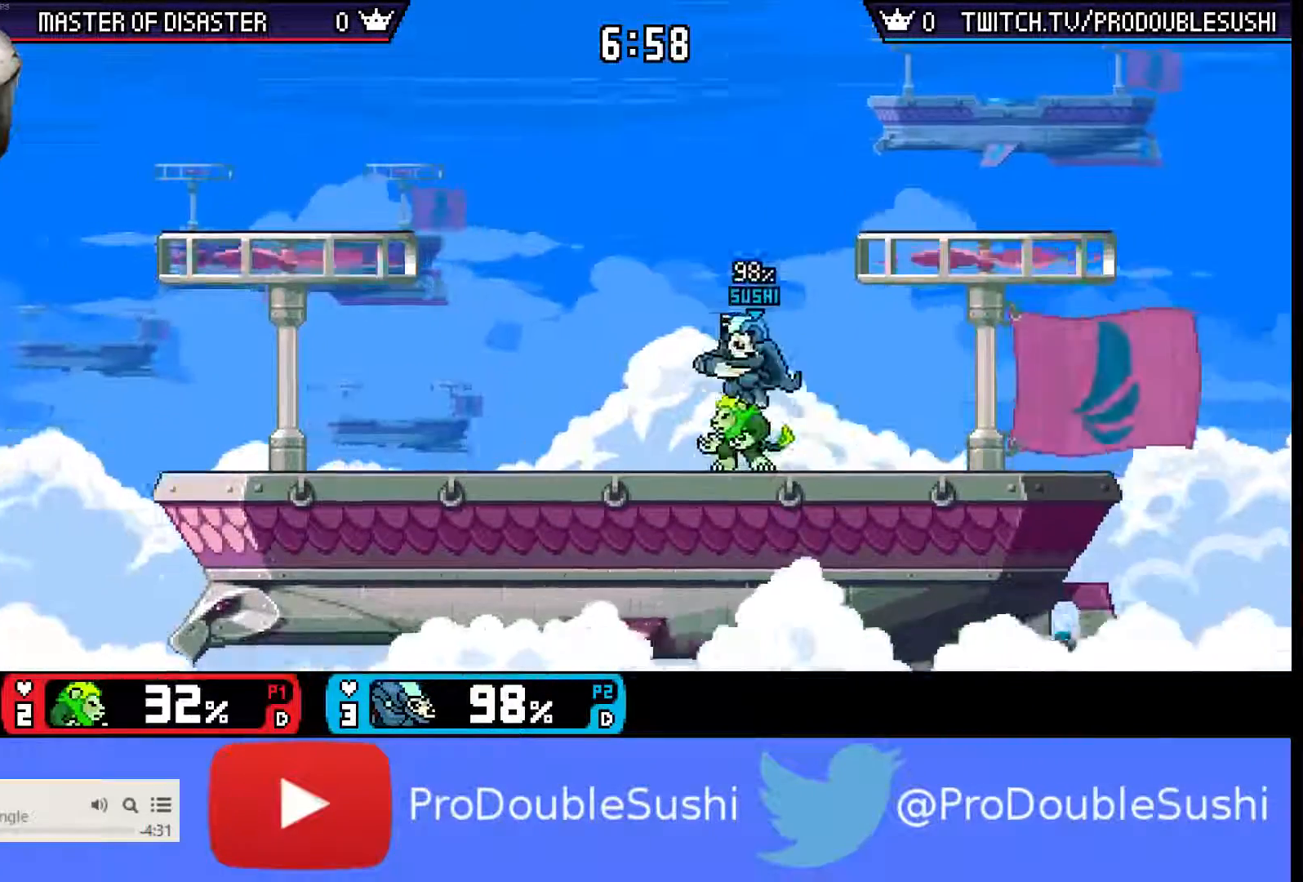
{"buttons": ["A"], "left_stick": "center", "right_stick": "center", "events": [[200, "left_stick", "center"], [300, "left_stick", "left"], [333, "A", "down"], [433, "A", "up"], [433, "left_stick", "center"], [467, "A", "down"]]}
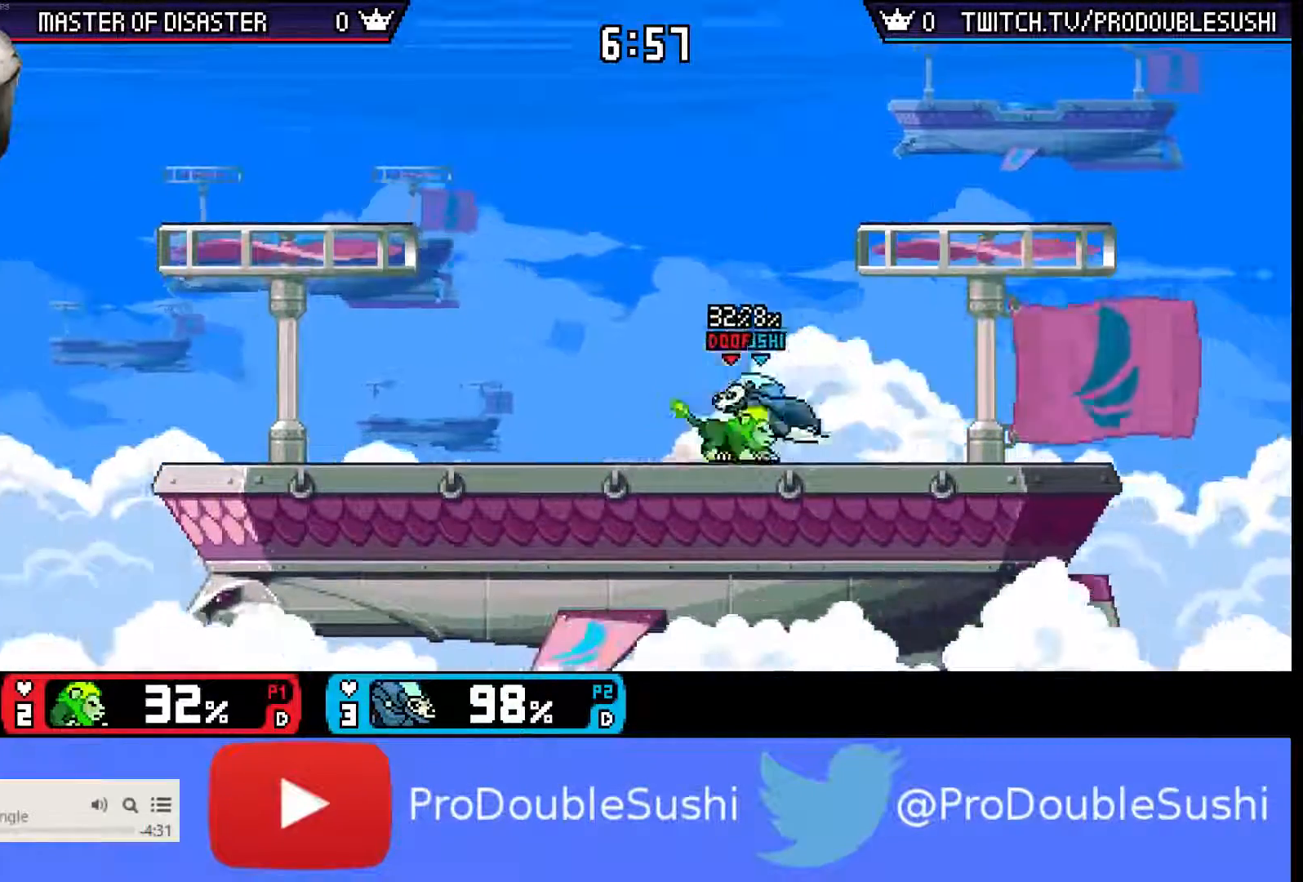
{"buttons": [], "left_stick": "left", "right_stick": "center", "events": [[33, "A", "up"], [467, "left_stick", "left"]]}
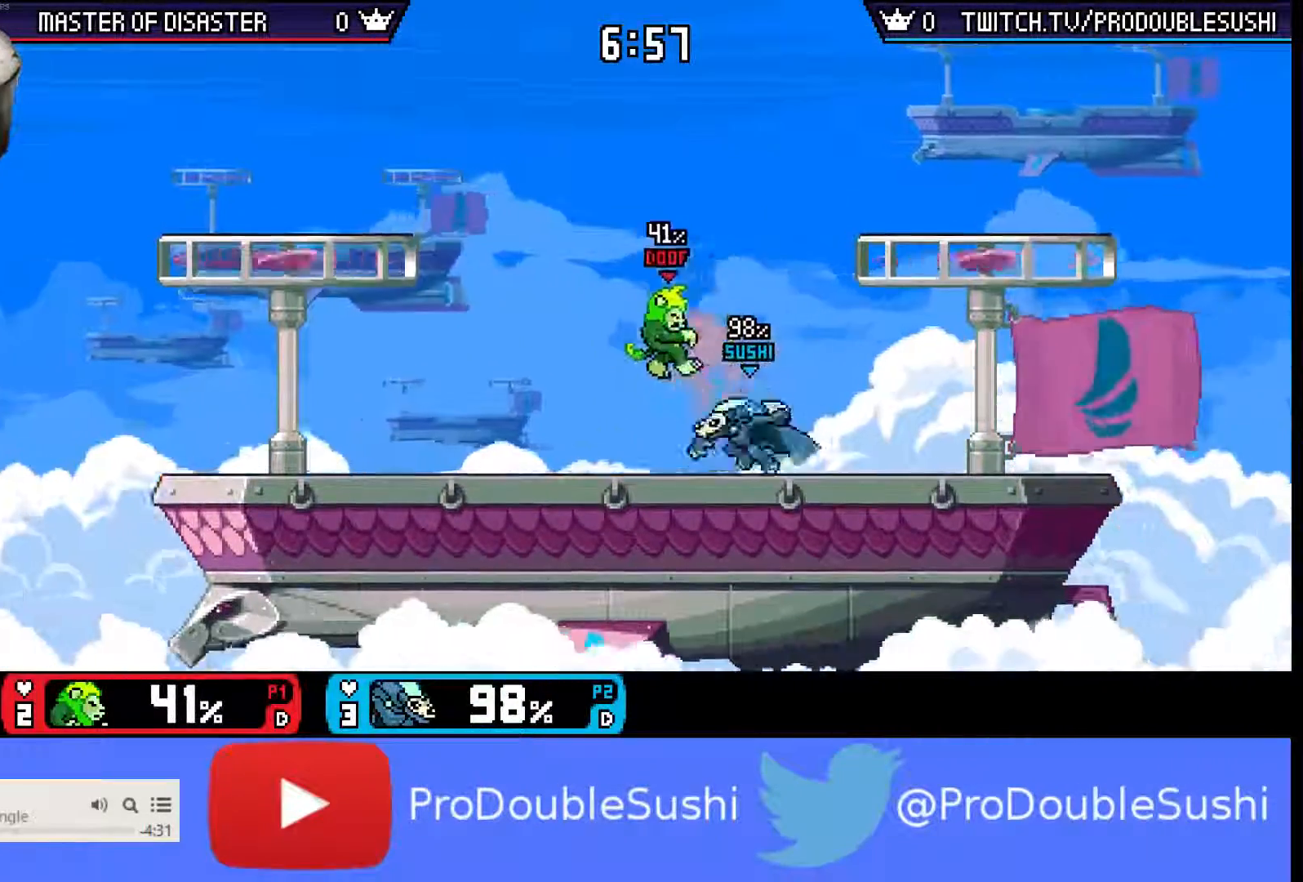
{"buttons": [], "left_stick": "left", "right_stick": "center", "events": [[67, "left_stick", "center"], [100, "A", "down"], [133, "A", "up"], [200, "left_stick", "left"]]}
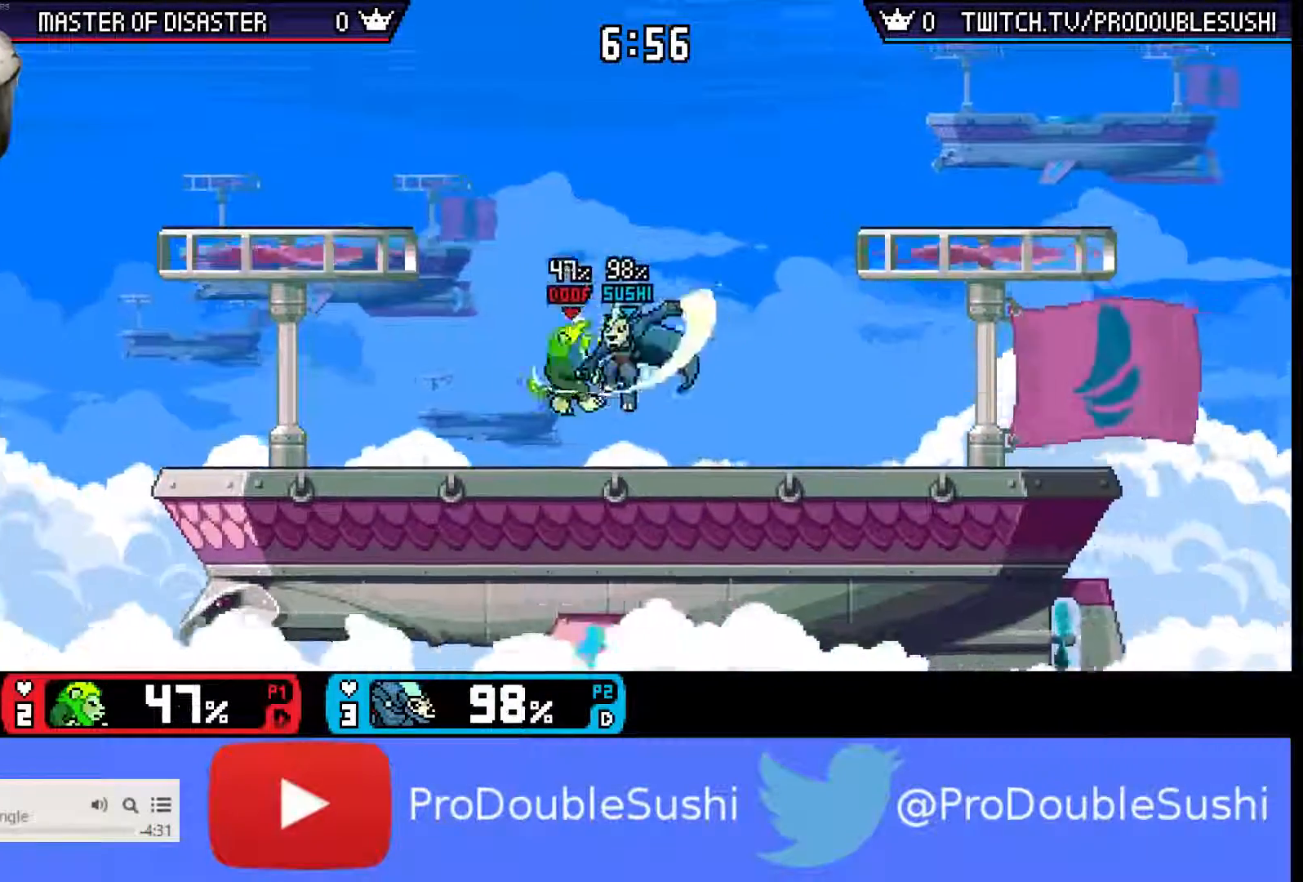
{"buttons": [], "left_stick": "left", "right_stick": "center", "events": [[100, "left_stick", "center"], [367, "left_stick", "left"]]}
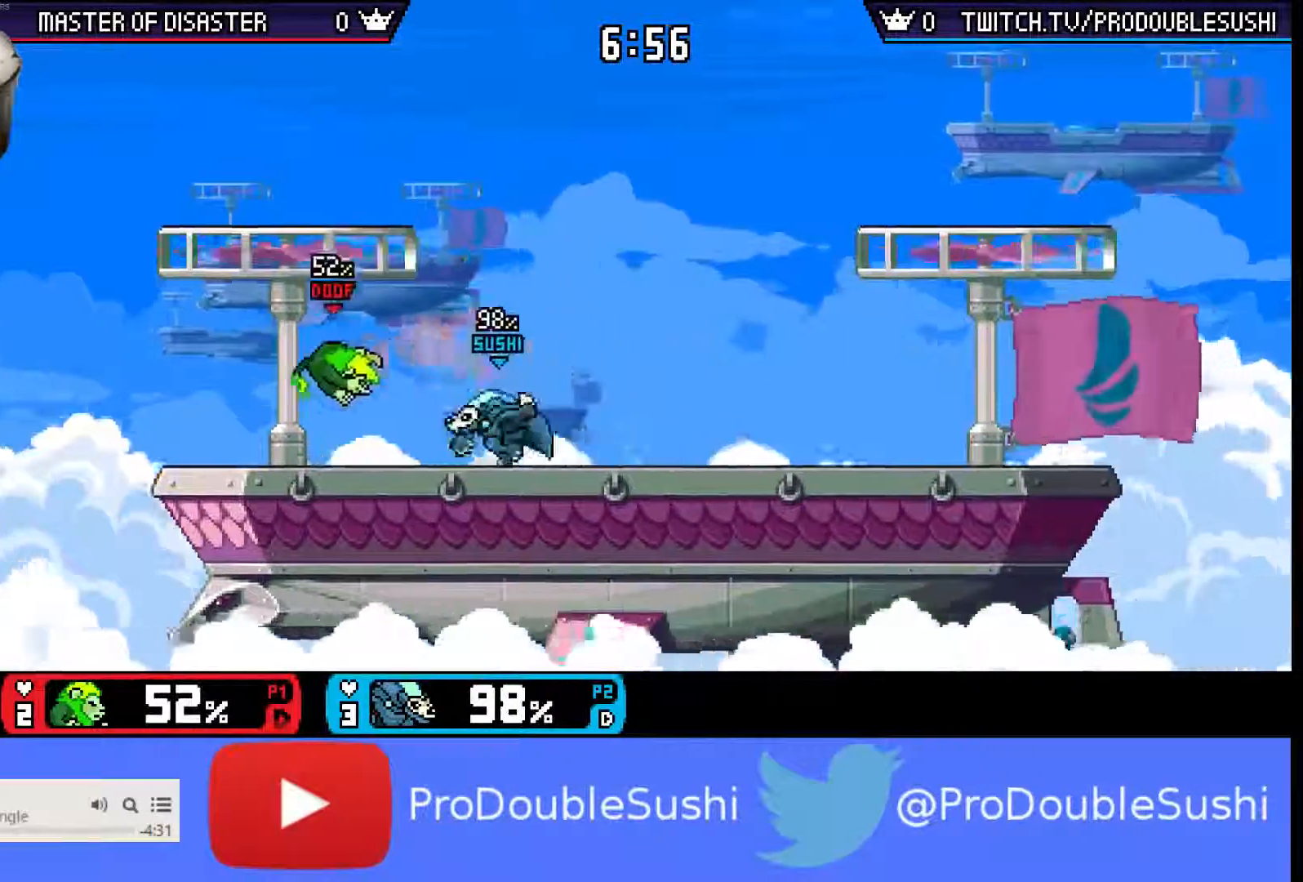
{"buttons": [], "left_stick": "right", "right_stick": "center", "events": [[167, "left_stick", "center"], [200, "A", "down"], [233, "A", "up"], [367, "left_stick", "right"]]}
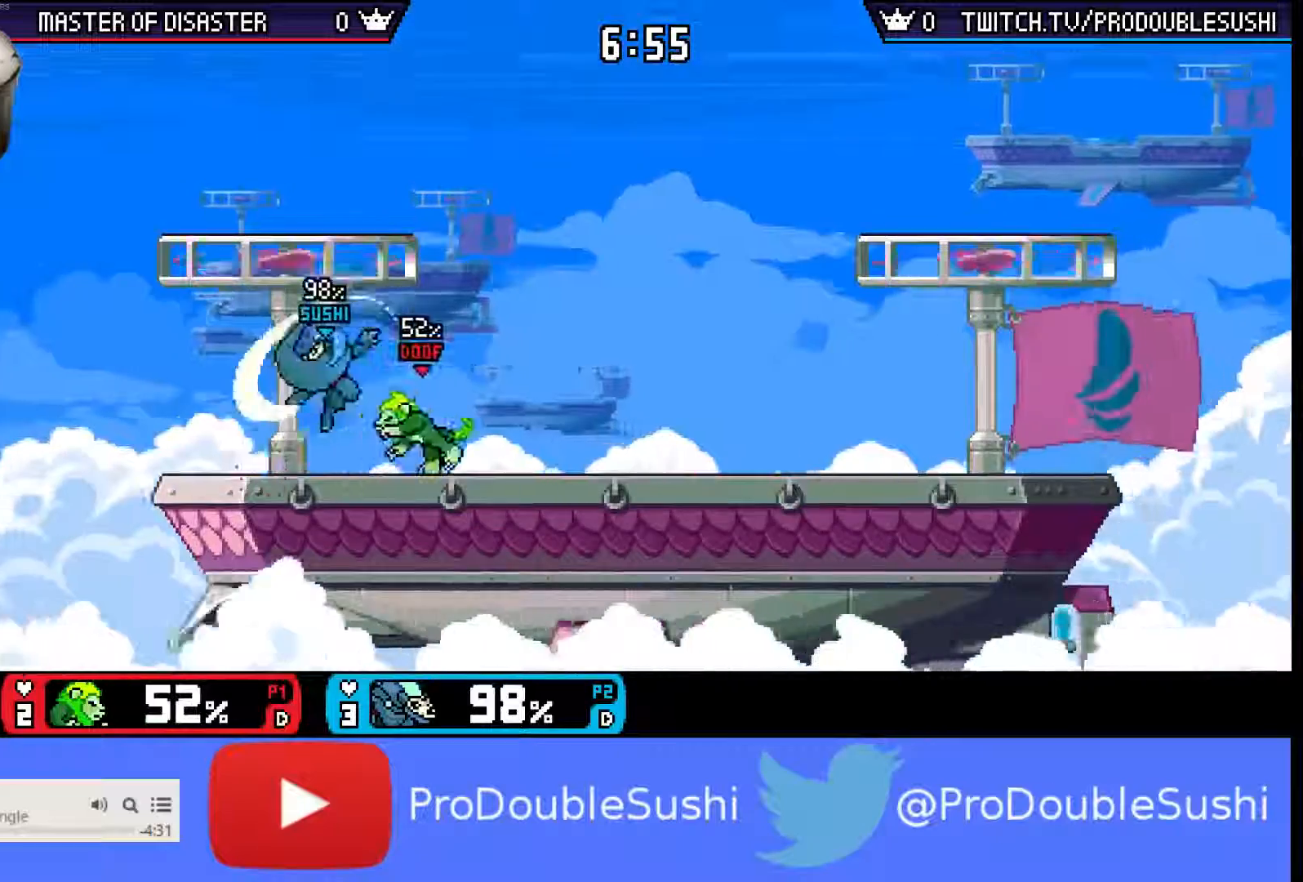
{"buttons": ["A"], "left_stick": "center", "right_stick": "center", "events": [[167, "left_stick", "center"], [233, "A", "down"], [233, "left_stick", "right"], [300, "A", "up"], [333, "A", "down"], [333, "left_stick", "center"], [400, "A", "up"], [467, "A", "down"]]}
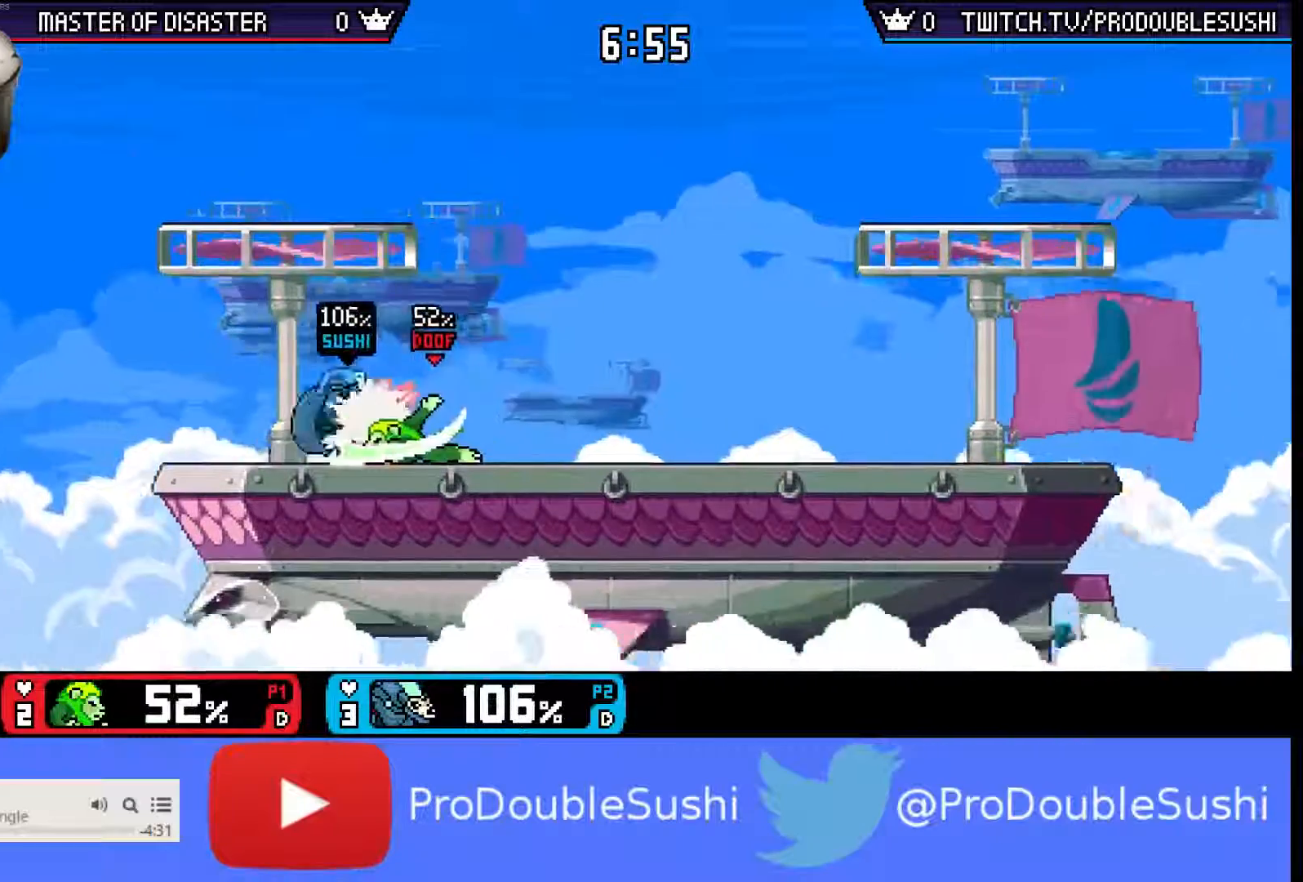
{"buttons": [], "left_stick": "right", "right_stick": "center", "events": [[33, "A", "up"], [300, "left_stick", "right"]]}
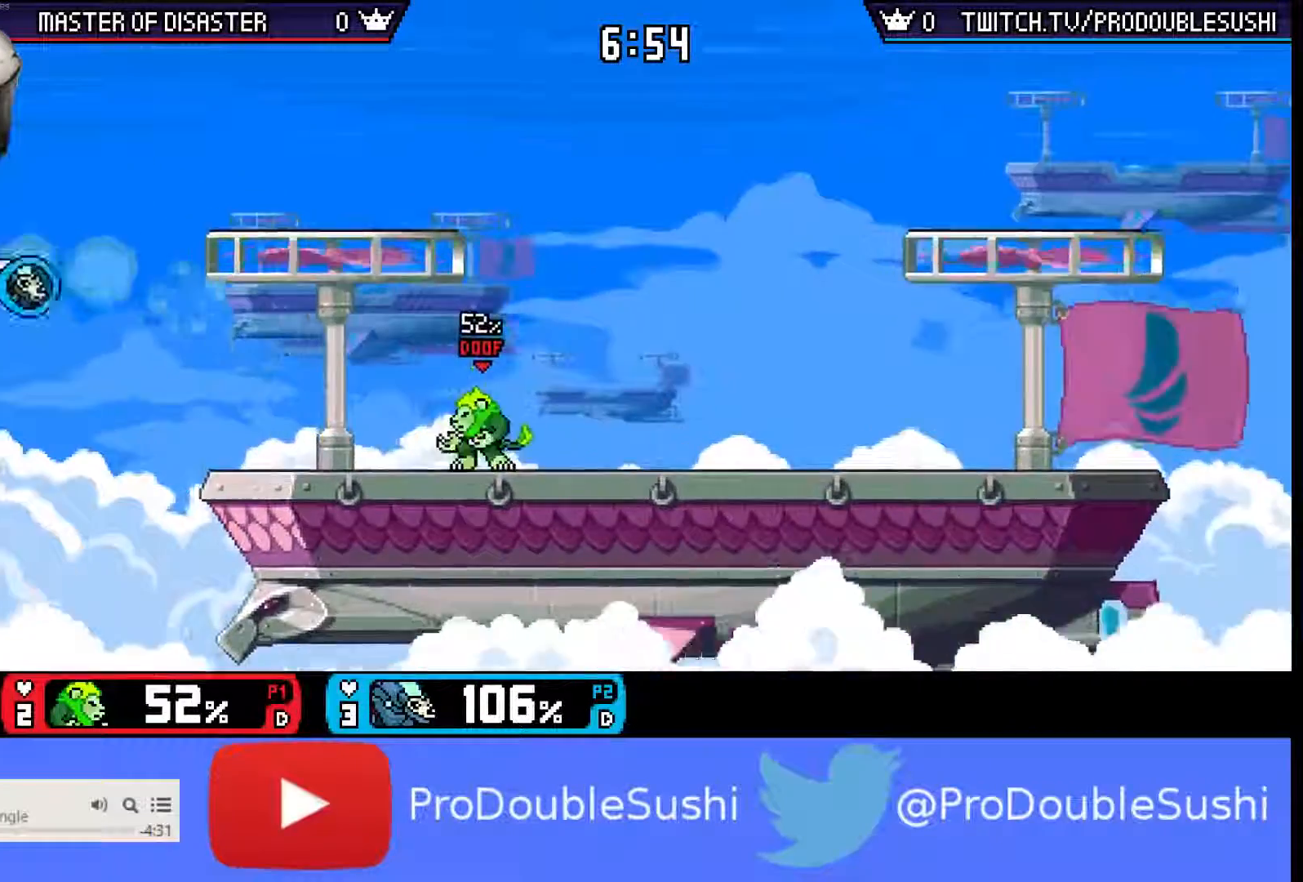
{"buttons": [], "left_stick": "right", "right_stick": "center", "events": [[233, "X", "down"], [233, "left_stick", "up-right"], [333, "X", "up"], [433, "left_stick", "right"]]}
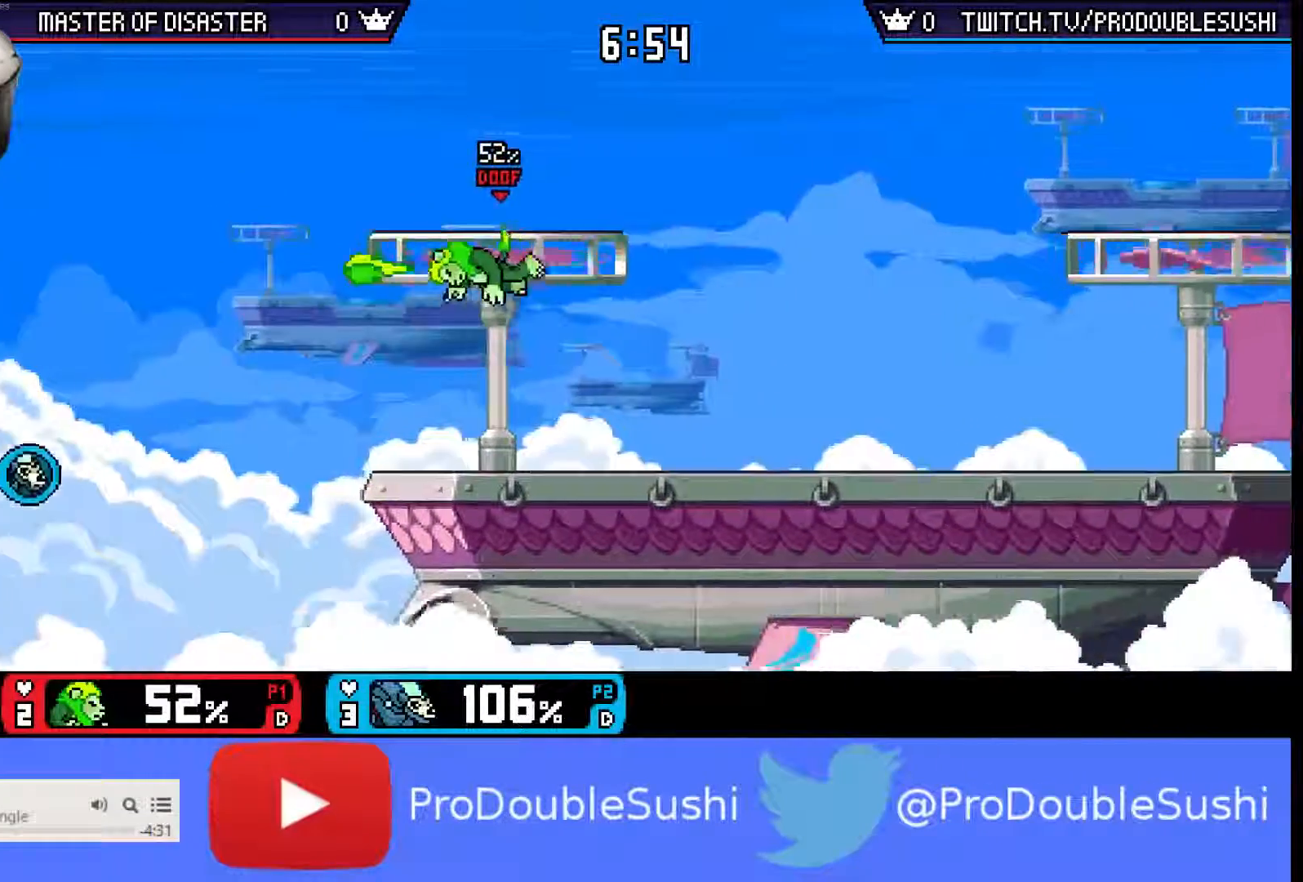
{"buttons": [], "left_stick": "right", "right_stick": "center", "events": [[233, "left_stick", "up-right"], [267, "L1", "down"], [367, "L1", "up"], [500, "left_stick", "right"]]}
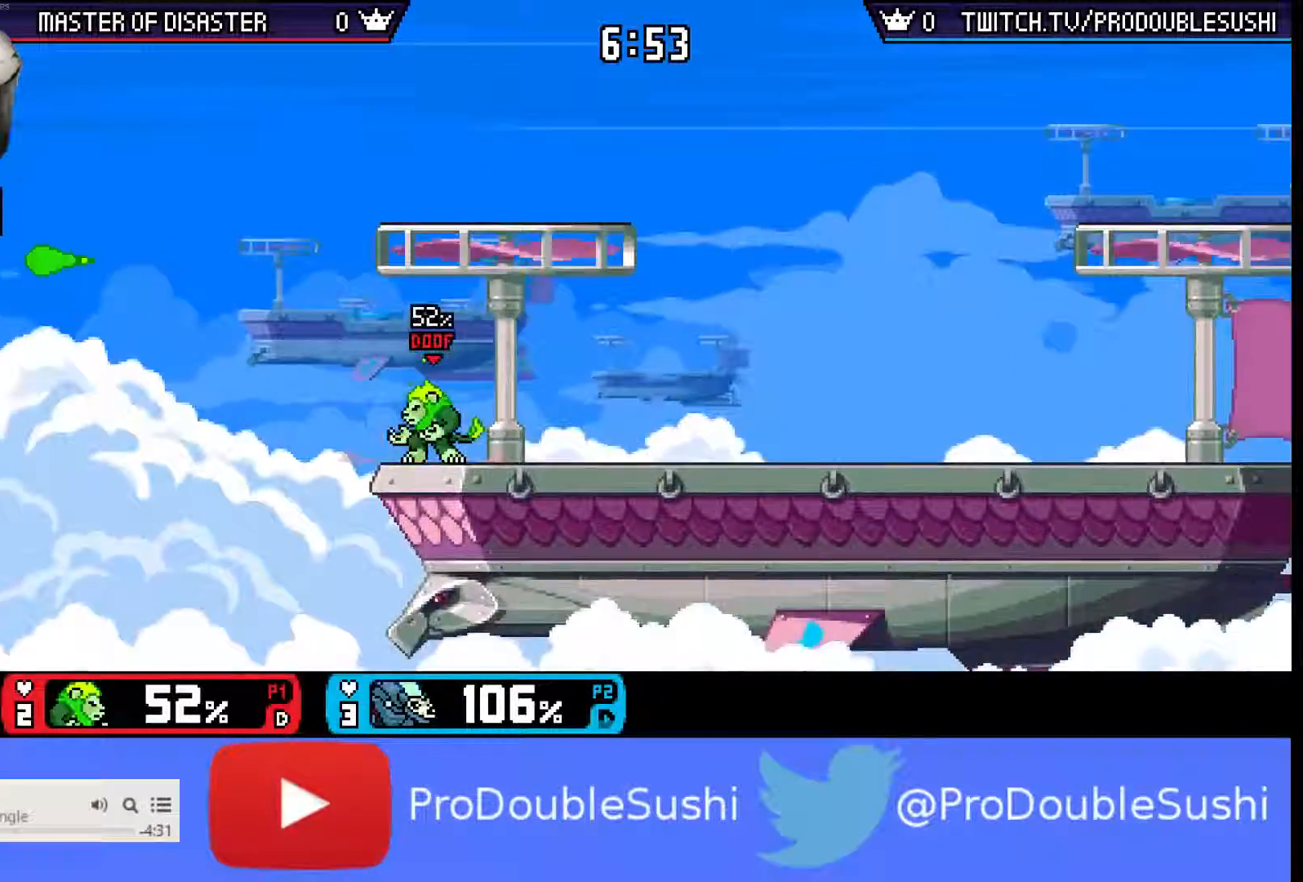
{"buttons": ["B"], "left_stick": "right", "right_stick": "center", "events": [[467, "B", "down"]]}
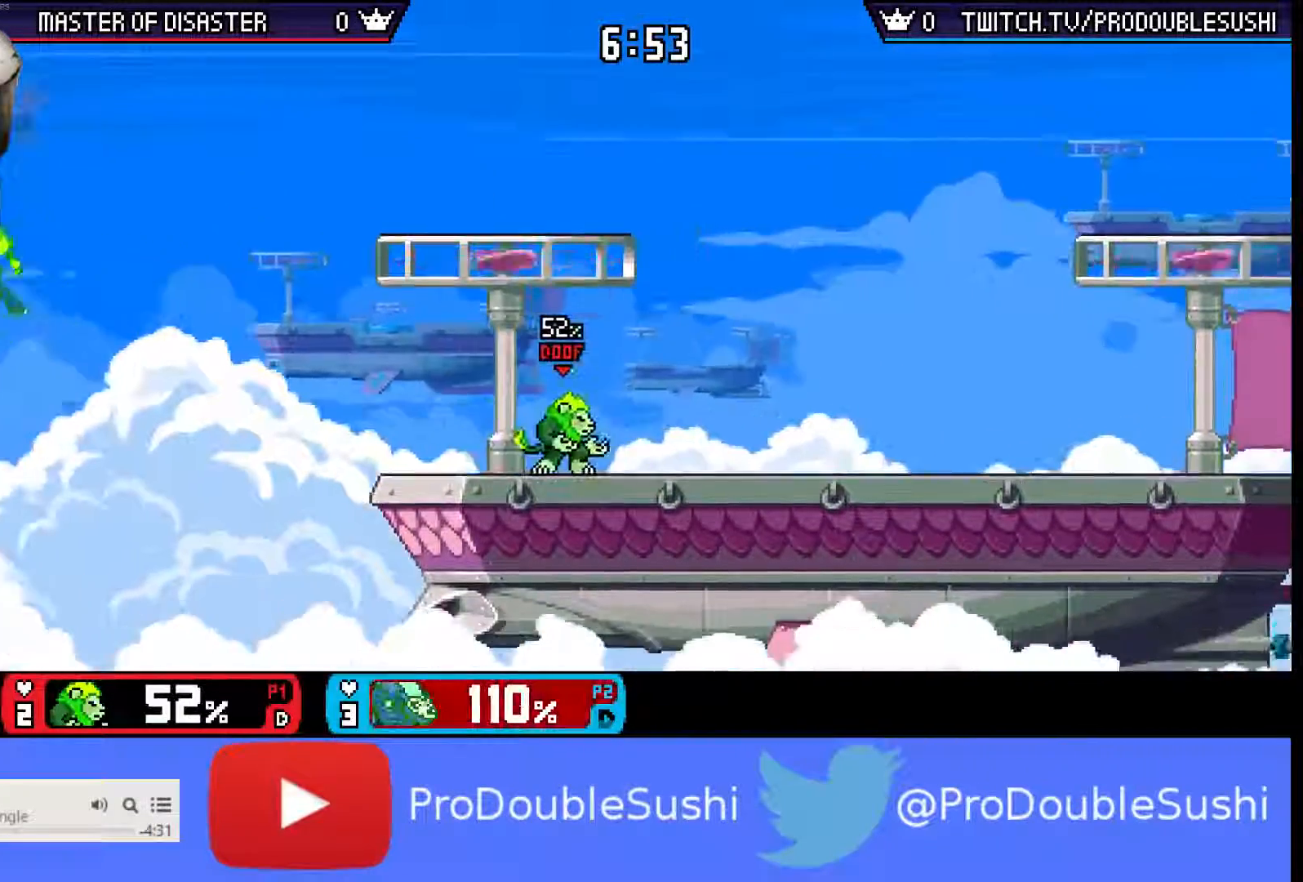
{"buttons": [], "left_stick": "right", "right_stick": "center", "events": [[33, "B", "up"]]}
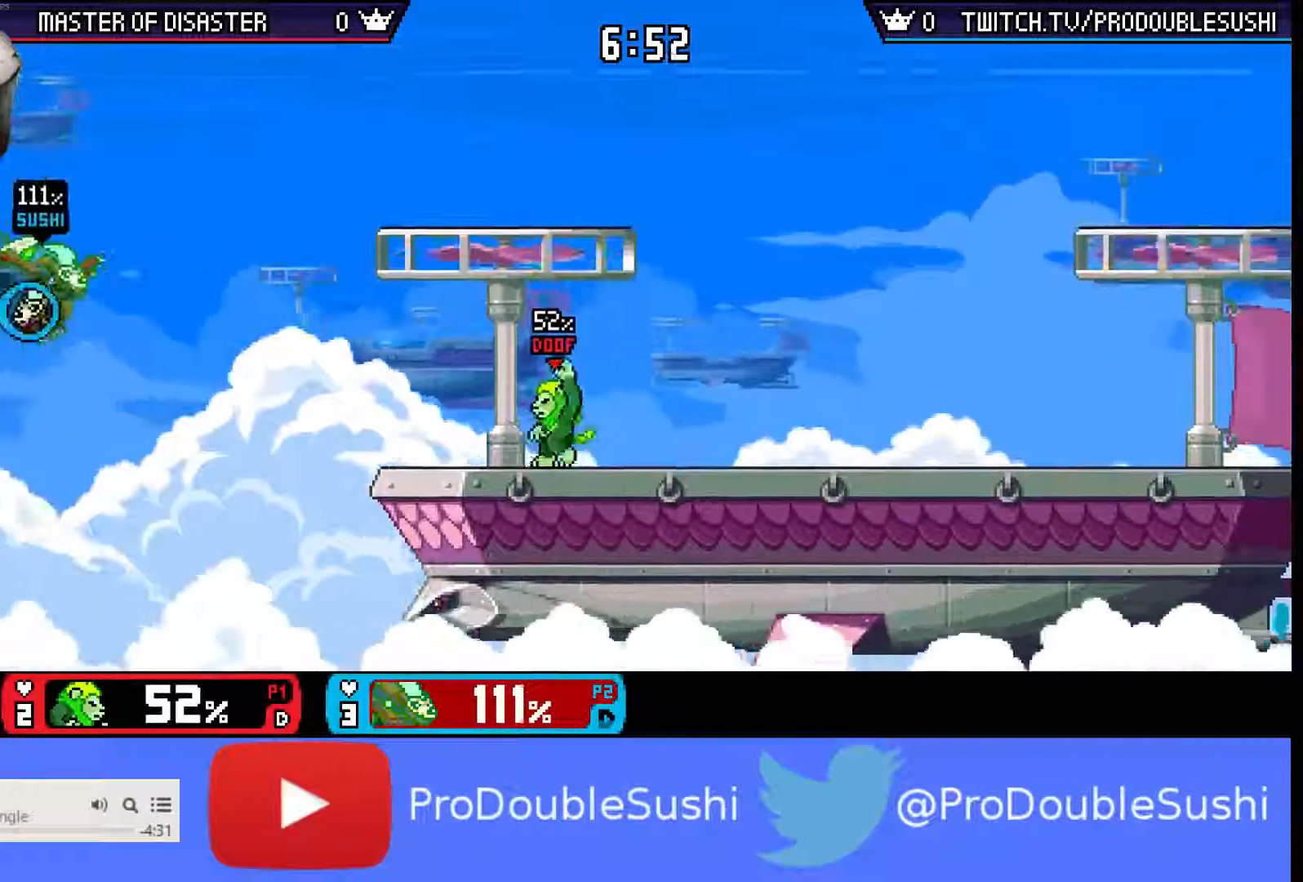
{"buttons": [], "left_stick": "right", "right_stick": "center", "events": [[133, "left_stick", "center"], [167, "B", "down"], [233, "B", "up"], [333, "left_stick", "right"]]}
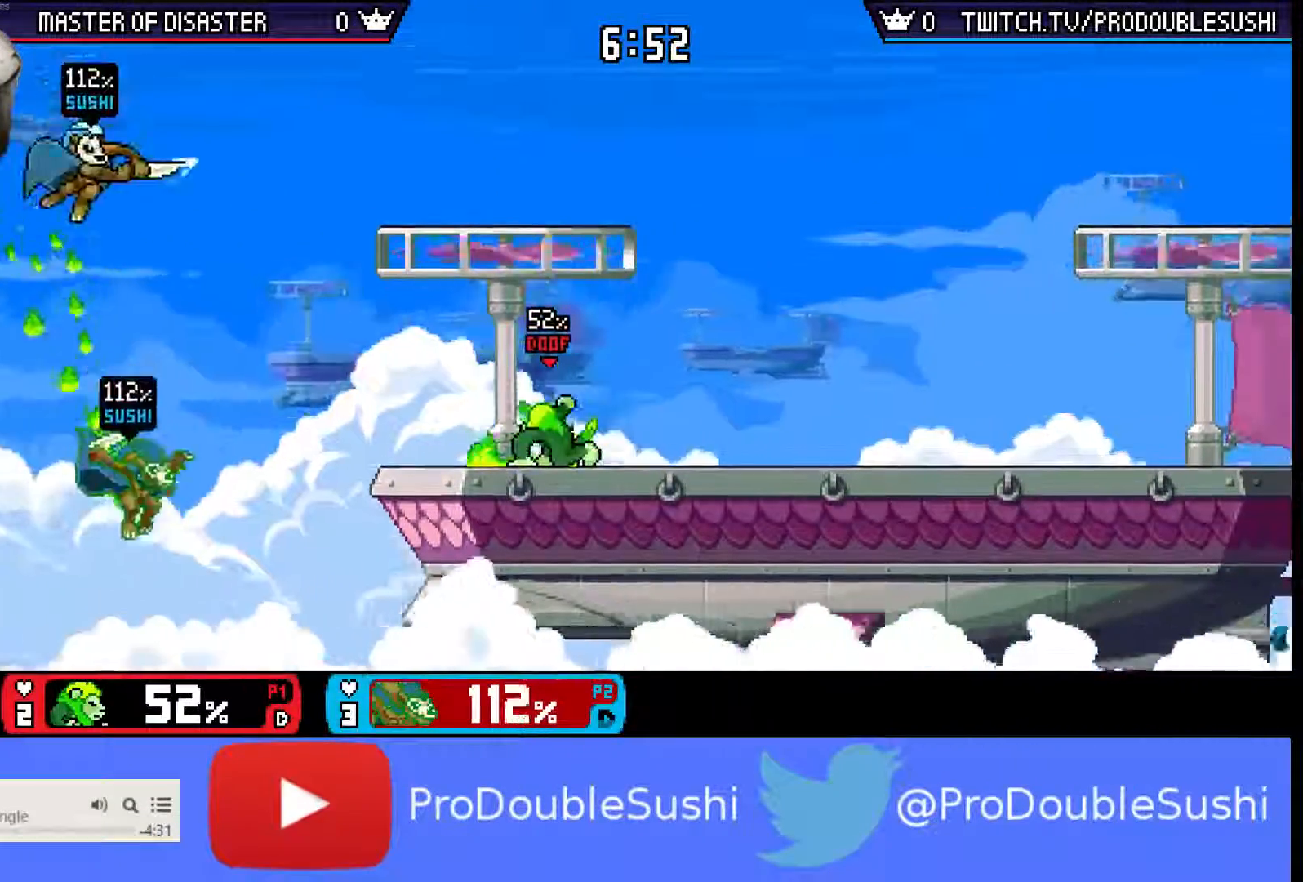
{"buttons": [], "left_stick": "up-left", "right_stick": "center", "events": [[367, "B", "down"], [367, "left_stick", "up-left"], [467, "B", "up"]]}
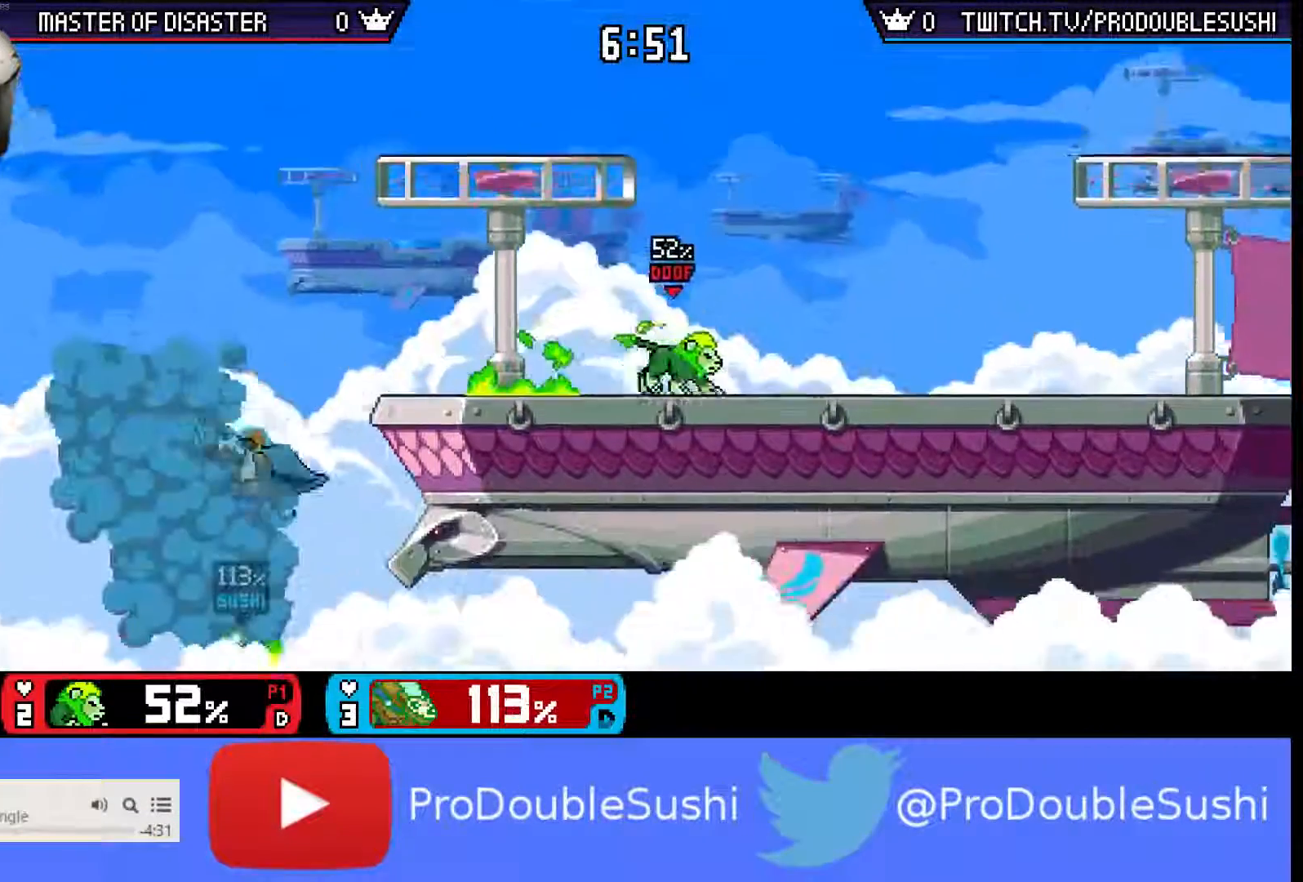
{"buttons": [], "left_stick": "up-right", "right_stick": "center", "events": [[400, "left_stick", "up-right"]]}
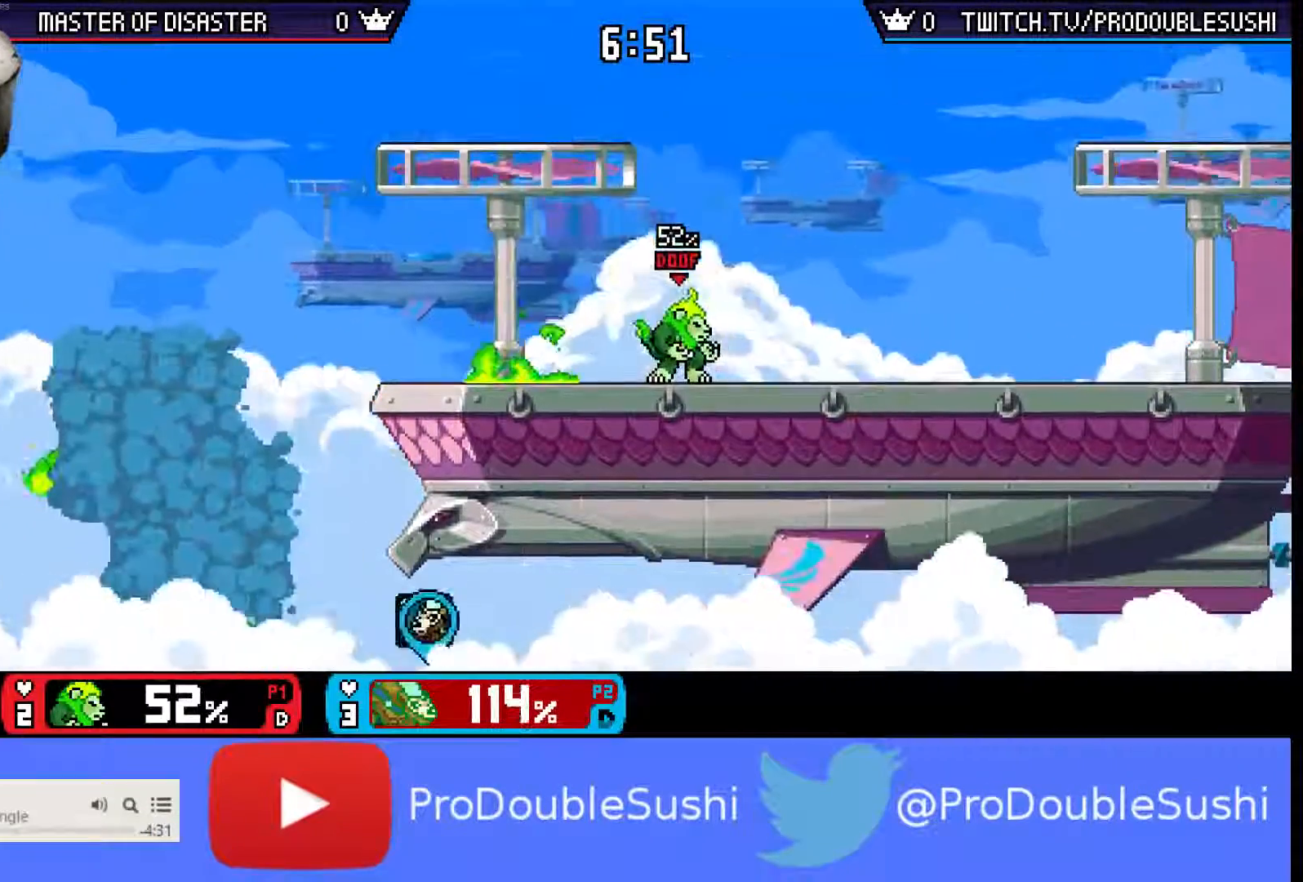
{"buttons": [], "left_stick": "up-right", "right_stick": "center", "events": [[100, "left_stick", "right"], [467, "left_stick", "up-right"]]}
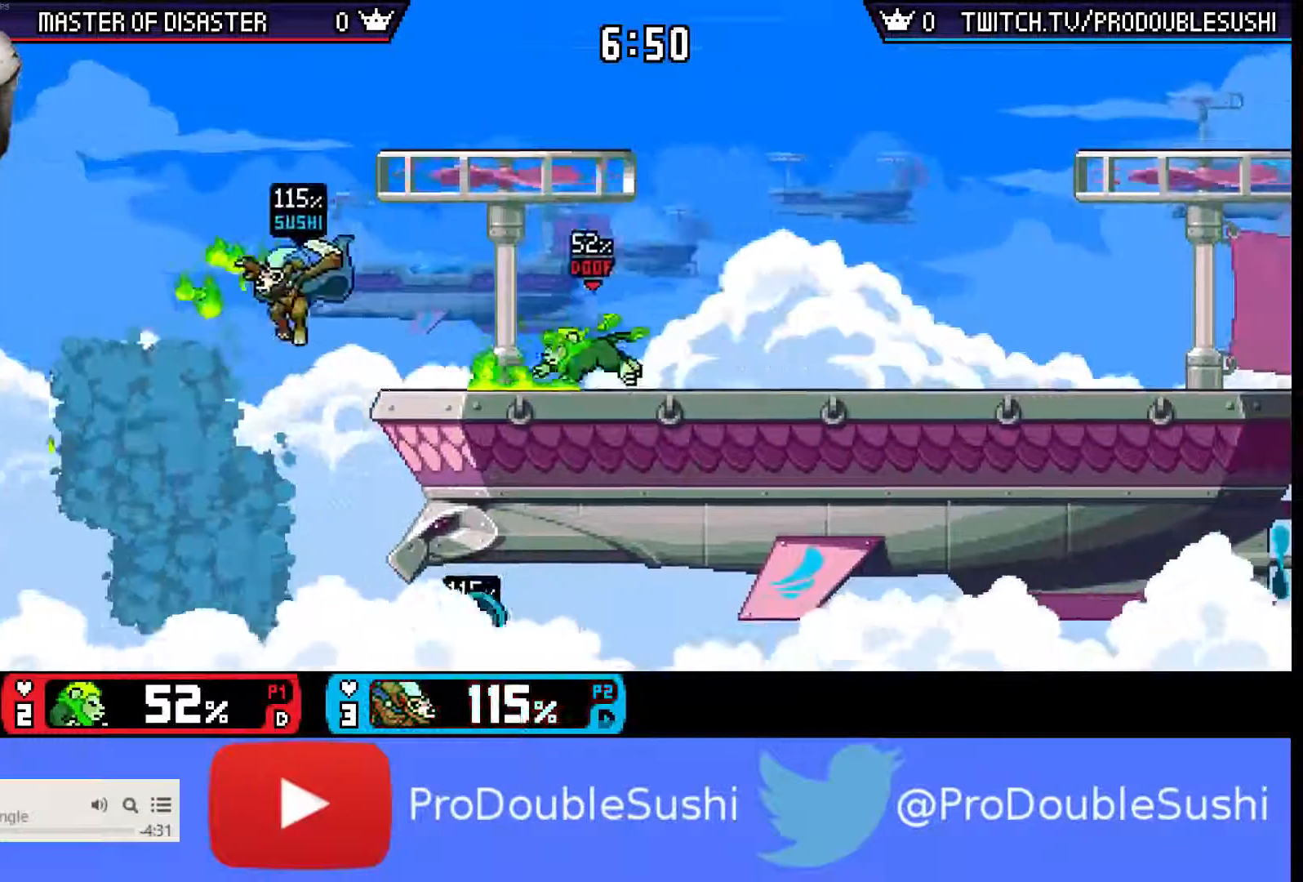
{"buttons": [], "left_stick": "down-right", "right_stick": "center", "events": [[33, "B", "down"], [100, "B", "up"], [200, "left_stick", "right"], [300, "left_stick", "down-right"]]}
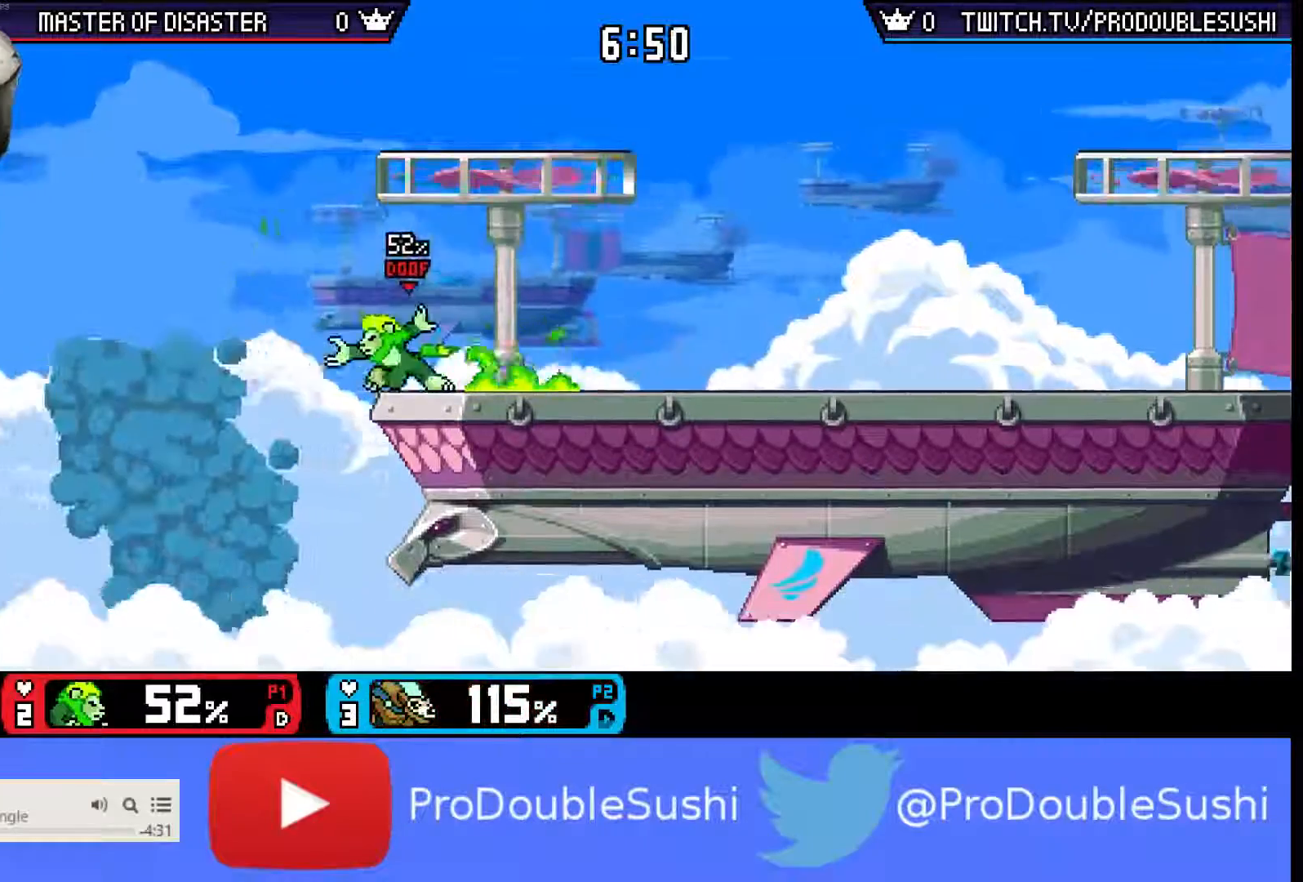
{"buttons": [], "left_stick": "right", "right_stick": "center", "events": [[400, "L1", "down"], [400, "left_stick", "center"], [467, "L1", "up"], [467, "left_stick", "right"]]}
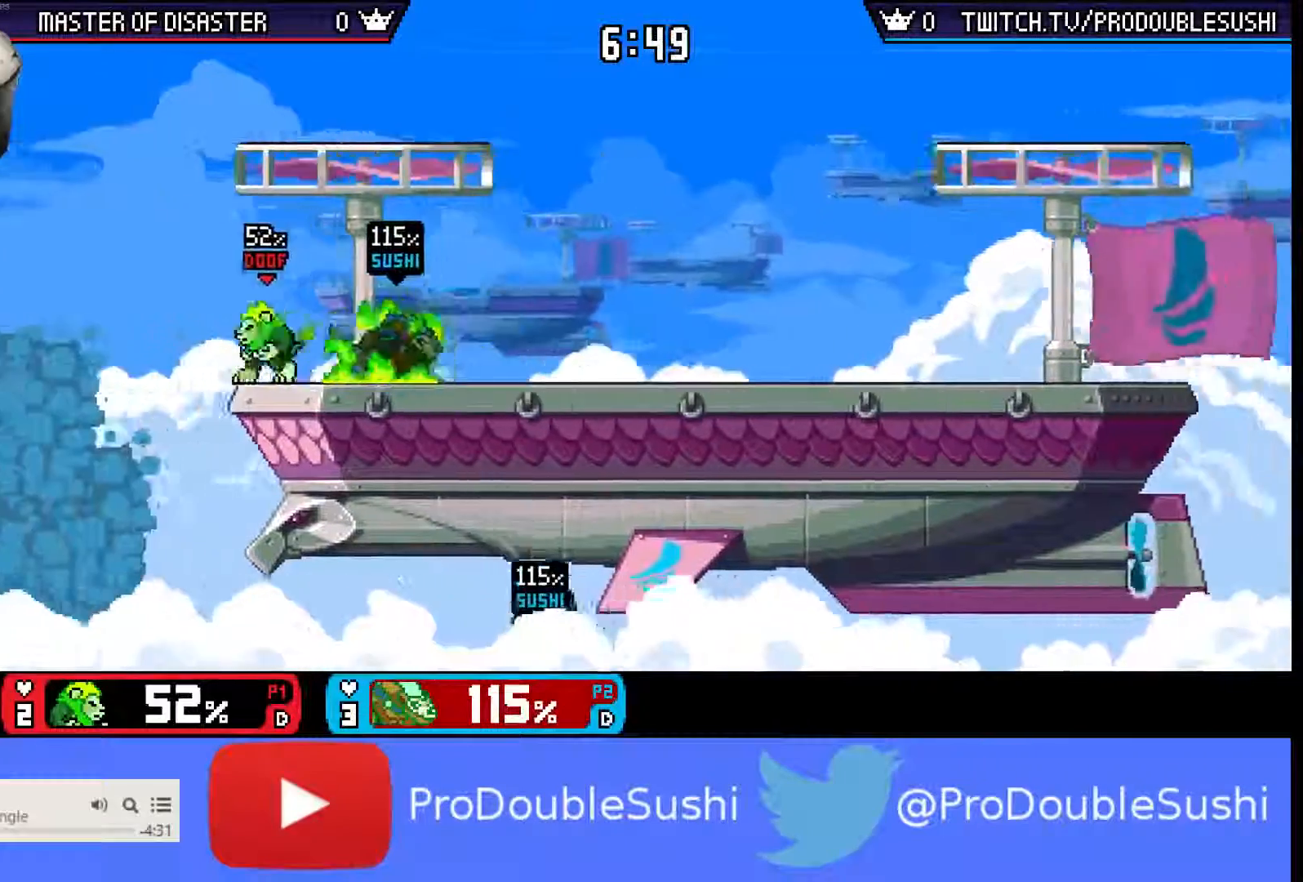
{"buttons": [], "left_stick": "center", "right_stick": "center", "events": [[67, "L1", "down"], [133, "L1", "up"], [200, "L1", "down"], [267, "L1", "up"], [400, "left_stick", "center"]]}
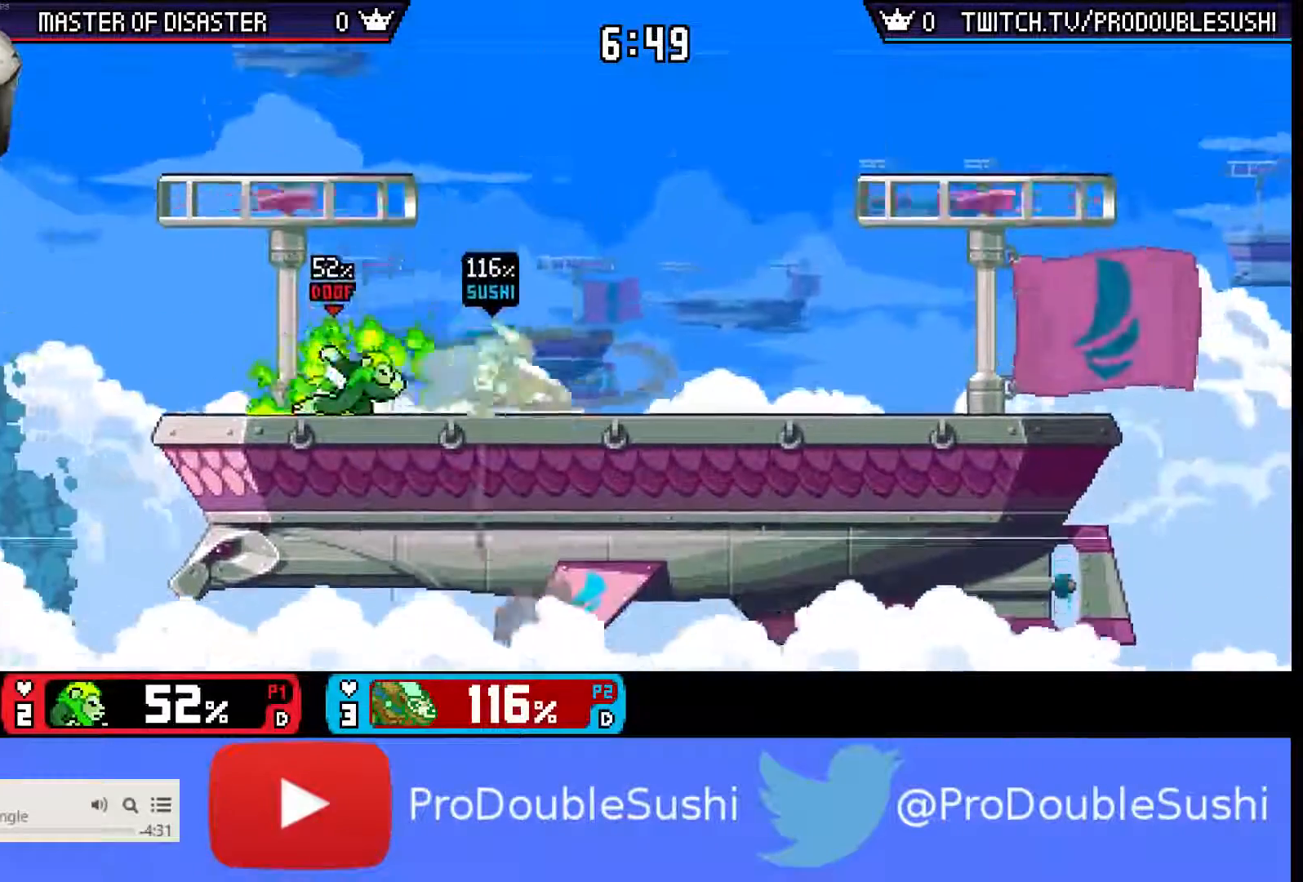
{"buttons": ["A"], "left_stick": "center", "right_stick": "center", "events": [[200, "left_stick", "left"], [267, "A", "down"], [300, "A", "up"], [333, "left_stick", "center"], [367, "A", "down"], [400, "A", "up"], [467, "A", "down"]]}
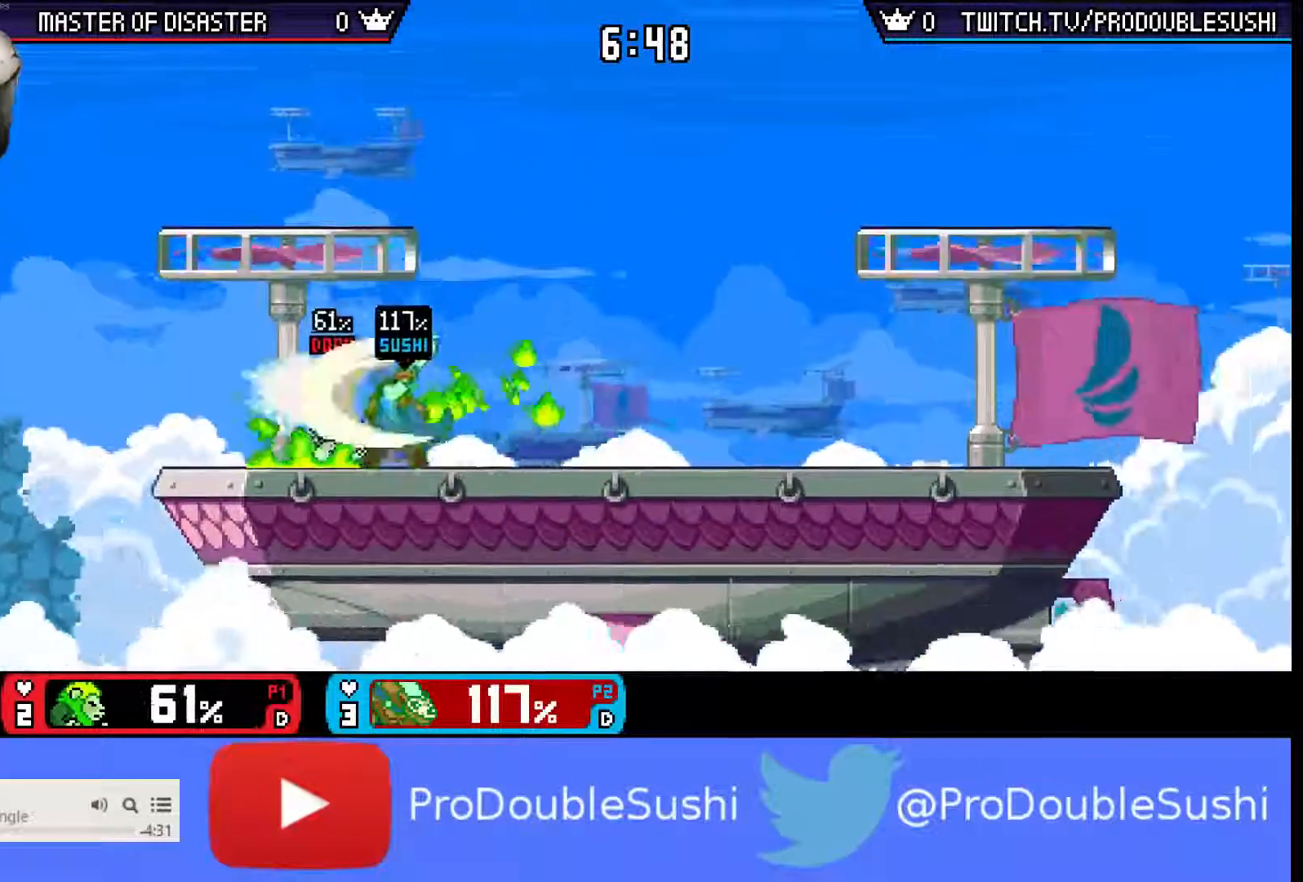
{"buttons": ["X"], "left_stick": "center", "right_stick": "center", "events": [[67, "A", "up"], [300, "left_stick", "left"], [500, "X", "down"], [500, "left_stick", "center"]]}